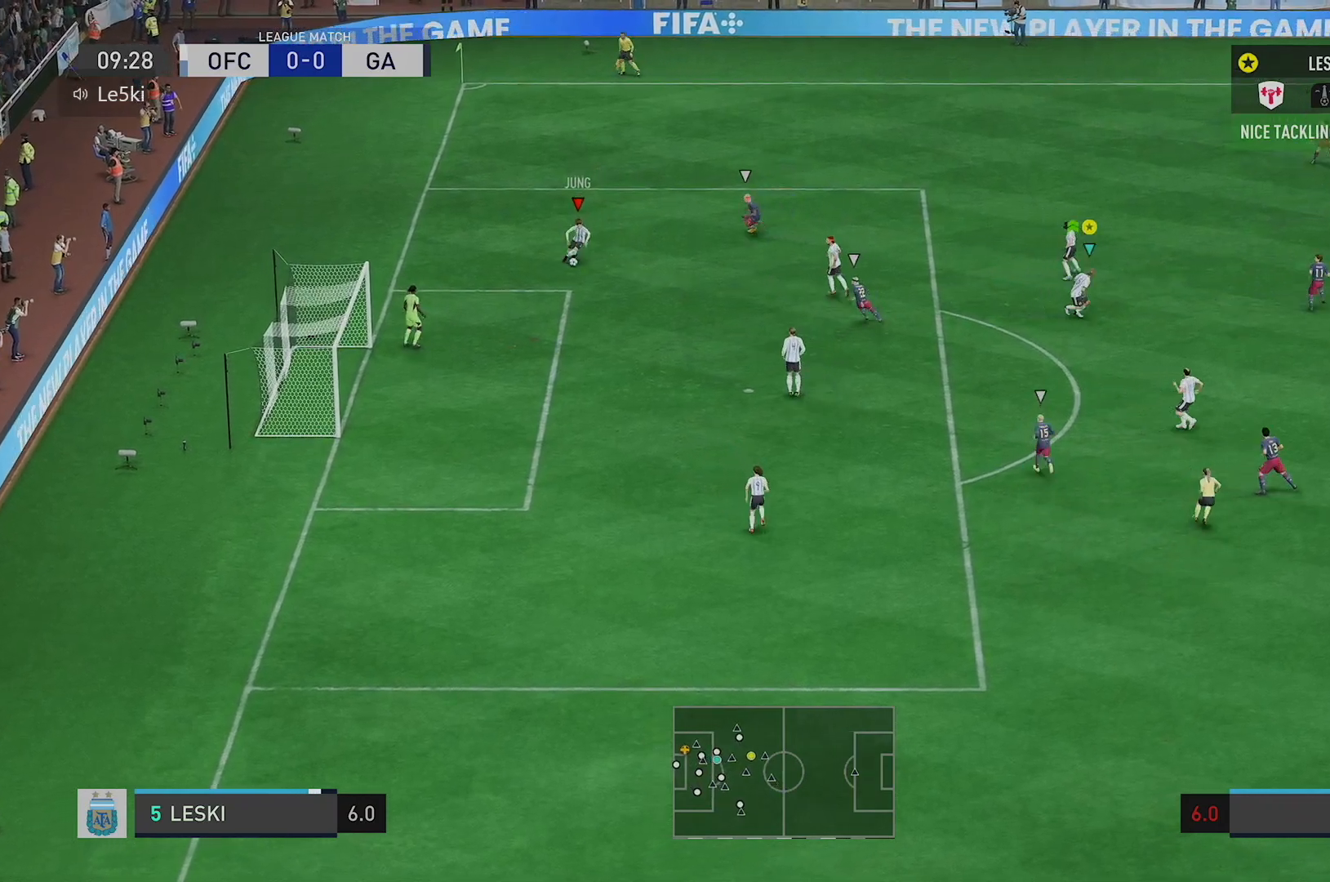
Gameplay with a controller (Xbox layout); each line is a JSON object with the inputs held at the frame after it. "events" lists button and stick changes between this image and that frame as [ms after this image, input, new state], when the widget could be followed in between. Not read: L3 R3.
{"buttons": ["R2"], "left_stick": "down-right", "right_stick": "down", "events": [[100, "R2", "up"], [184, "R2", "down"]]}
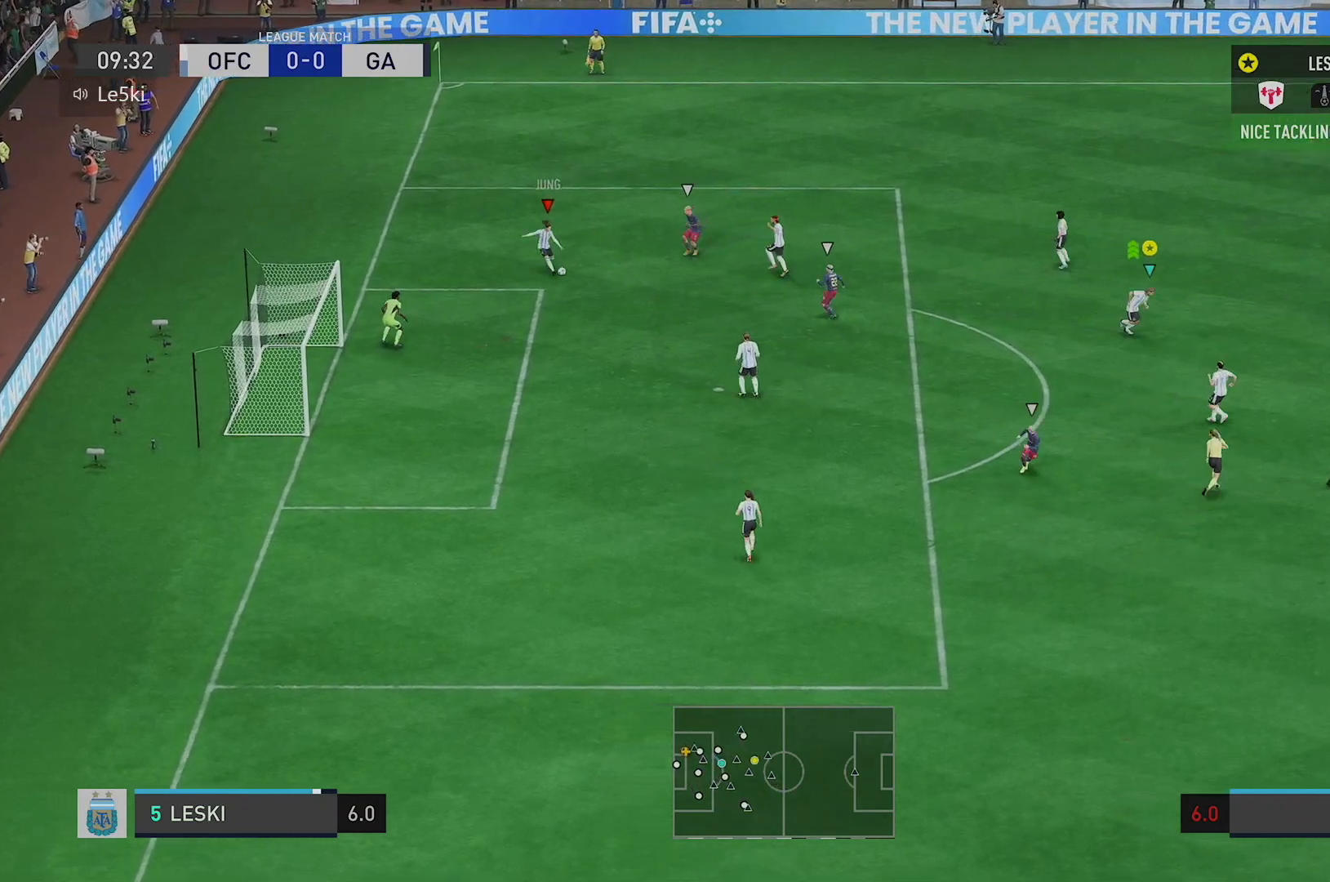
{"buttons": ["R1"], "left_stick": "down-right", "right_stick": "down", "events": [[83, "R2", "up"], [400, "R1", "down"]]}
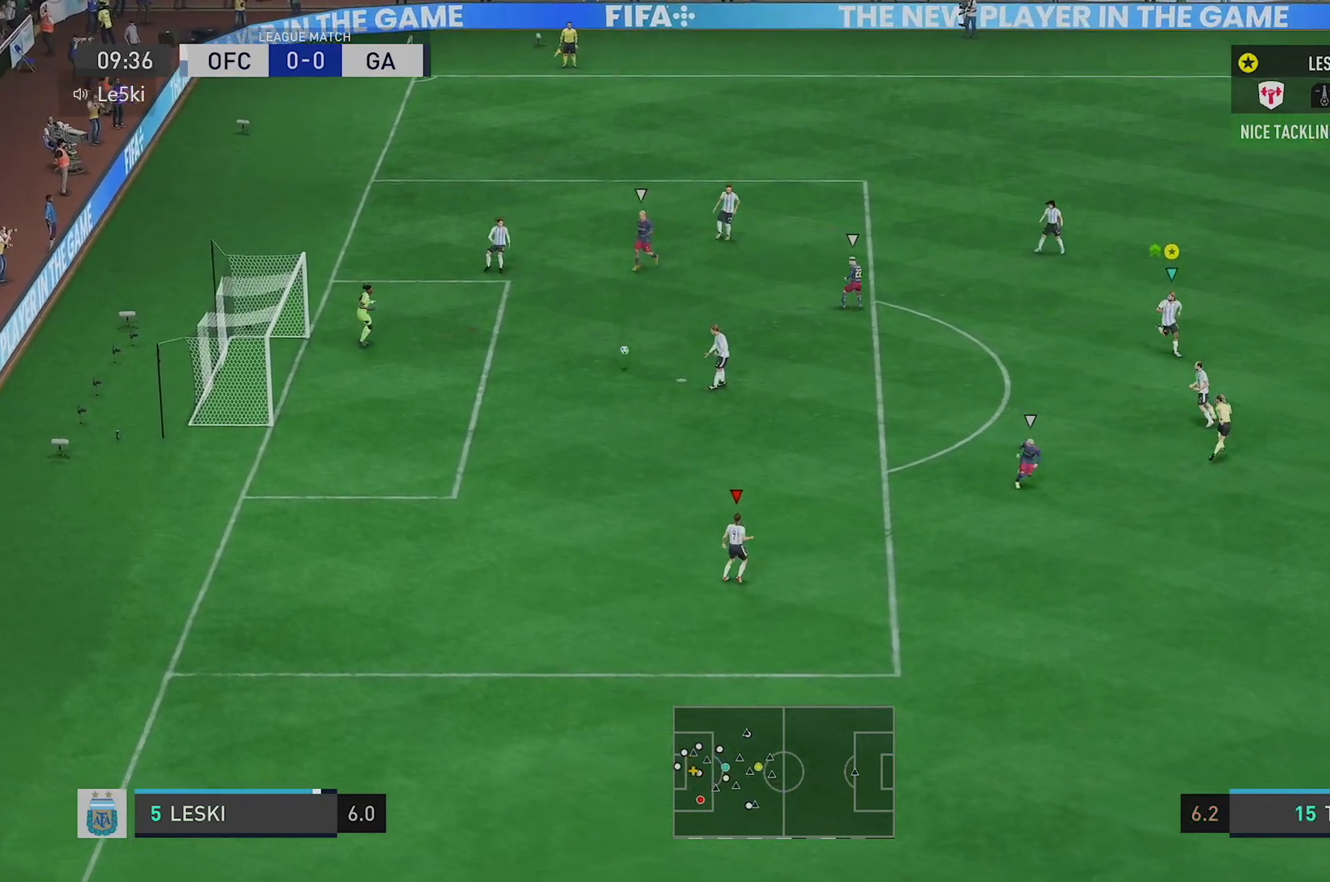
{"buttons": ["R2"], "left_stick": "down-right", "right_stick": "down", "events": [[67, "R1", "up"], [251, "R2", "down"]]}
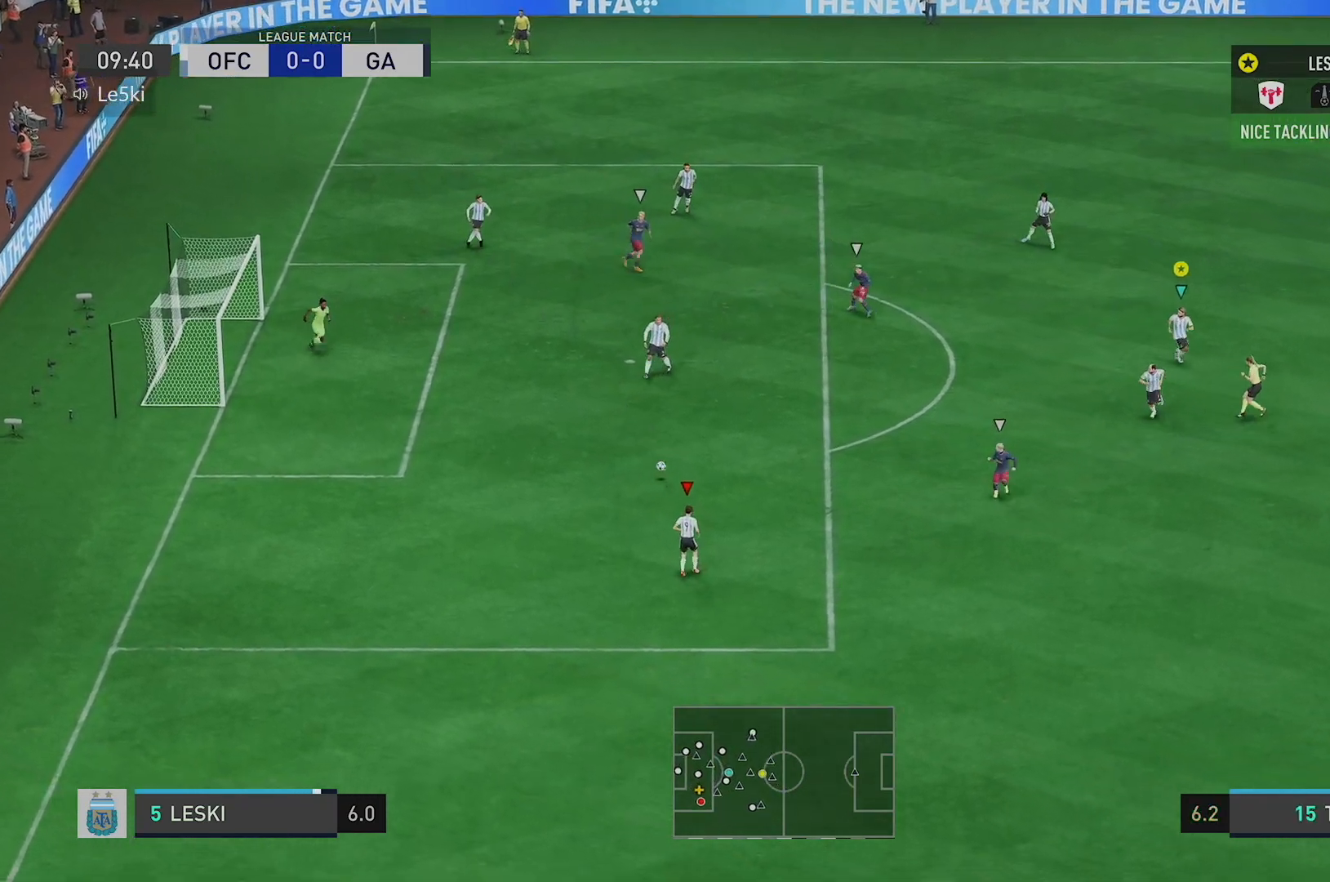
{"buttons": ["R2"], "left_stick": "down-right", "right_stick": "down", "events": []}
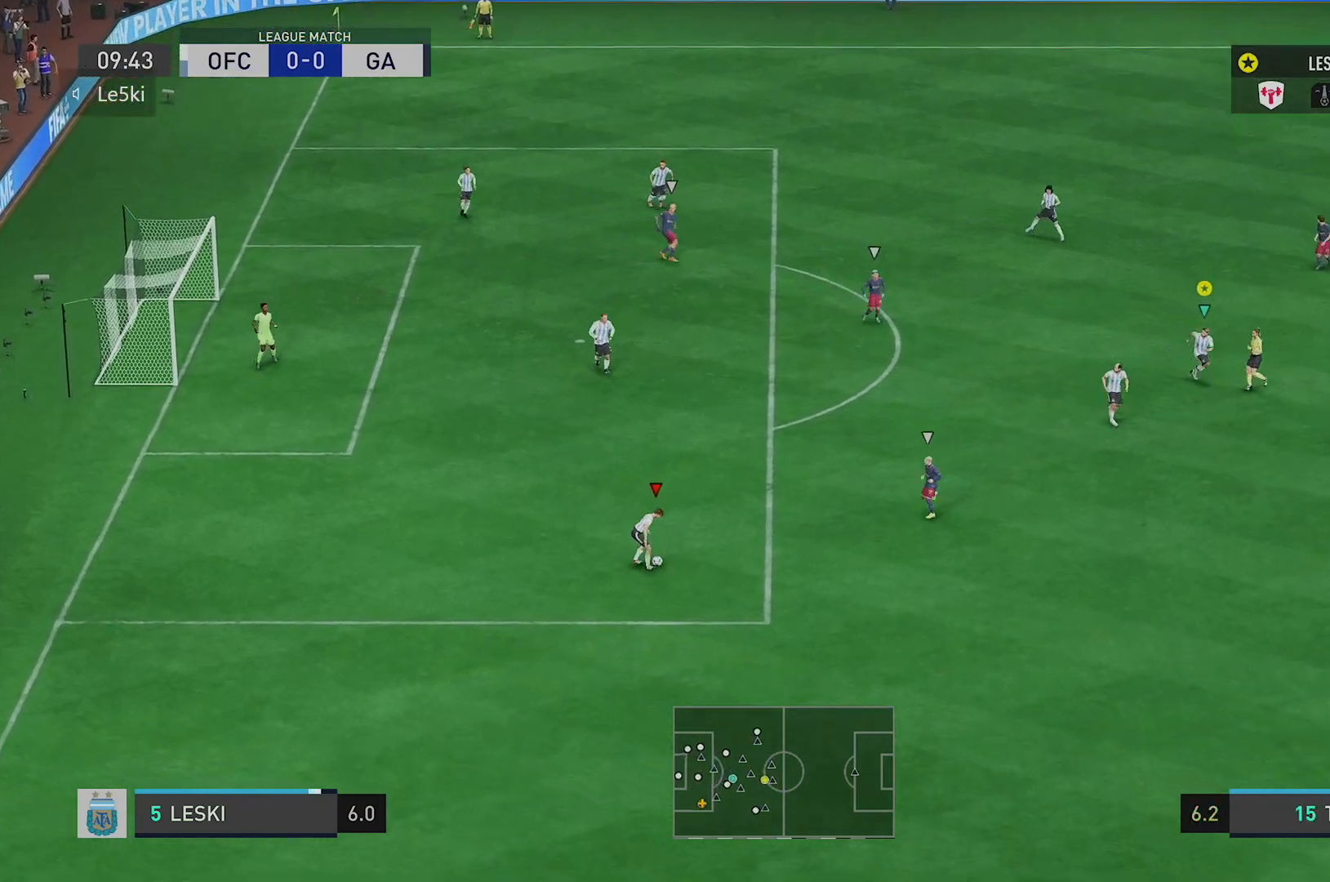
{"buttons": ["R2"], "left_stick": "down-right", "right_stick": "down", "events": []}
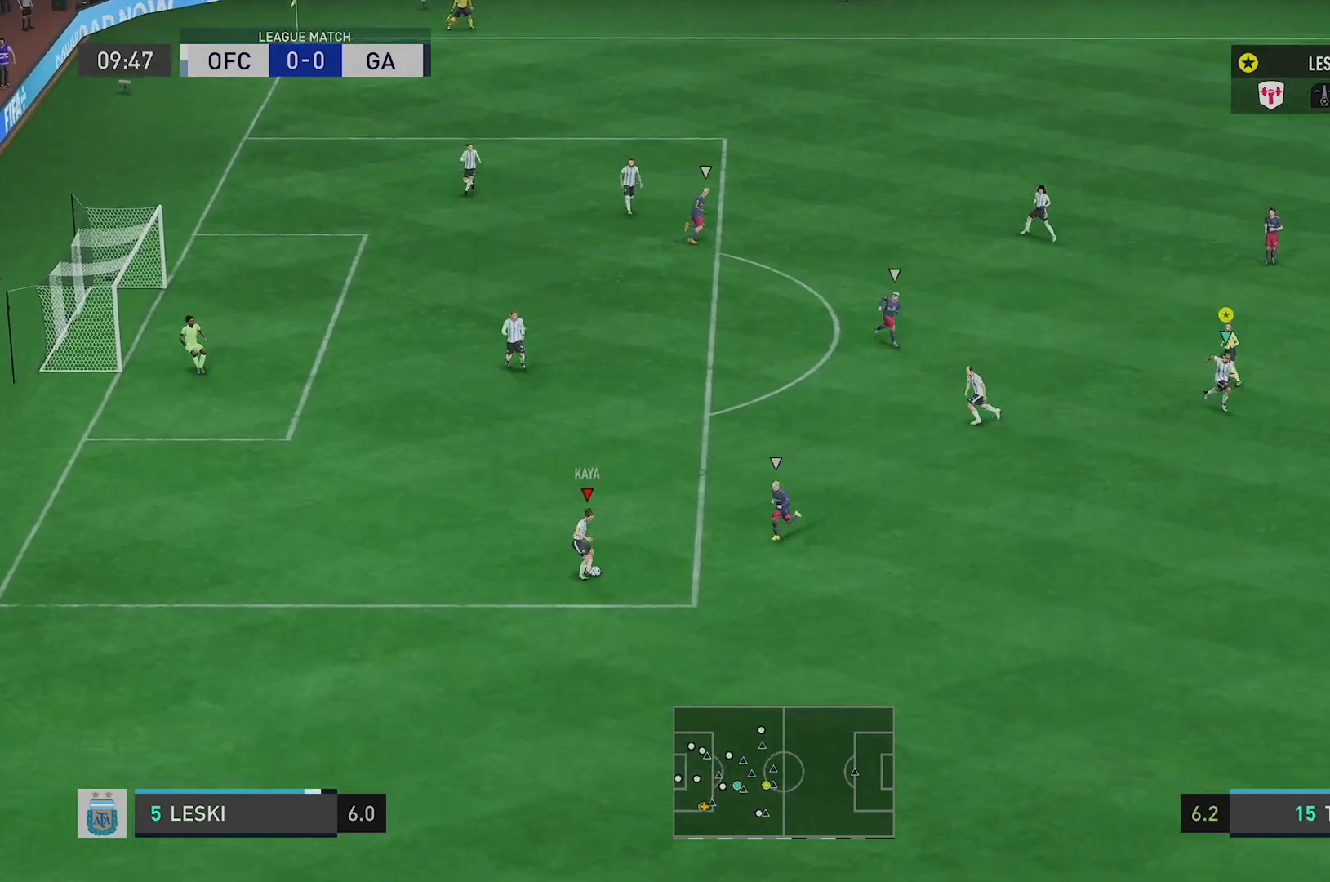
{"buttons": ["R2"], "left_stick": "down-right", "right_stick": "down", "events": []}
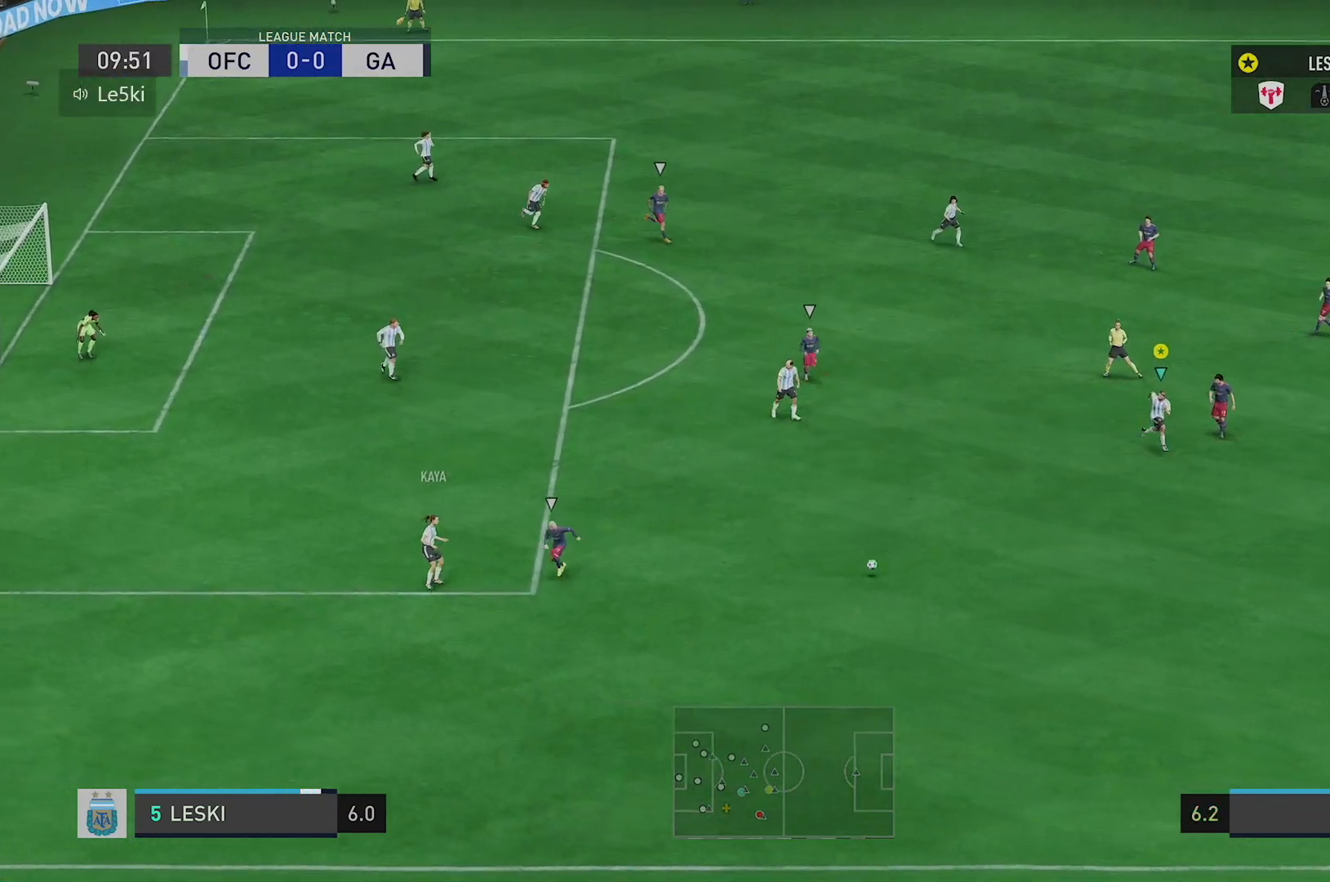
{"buttons": ["R2"], "left_stick": "down-right", "right_stick": "down", "events": []}
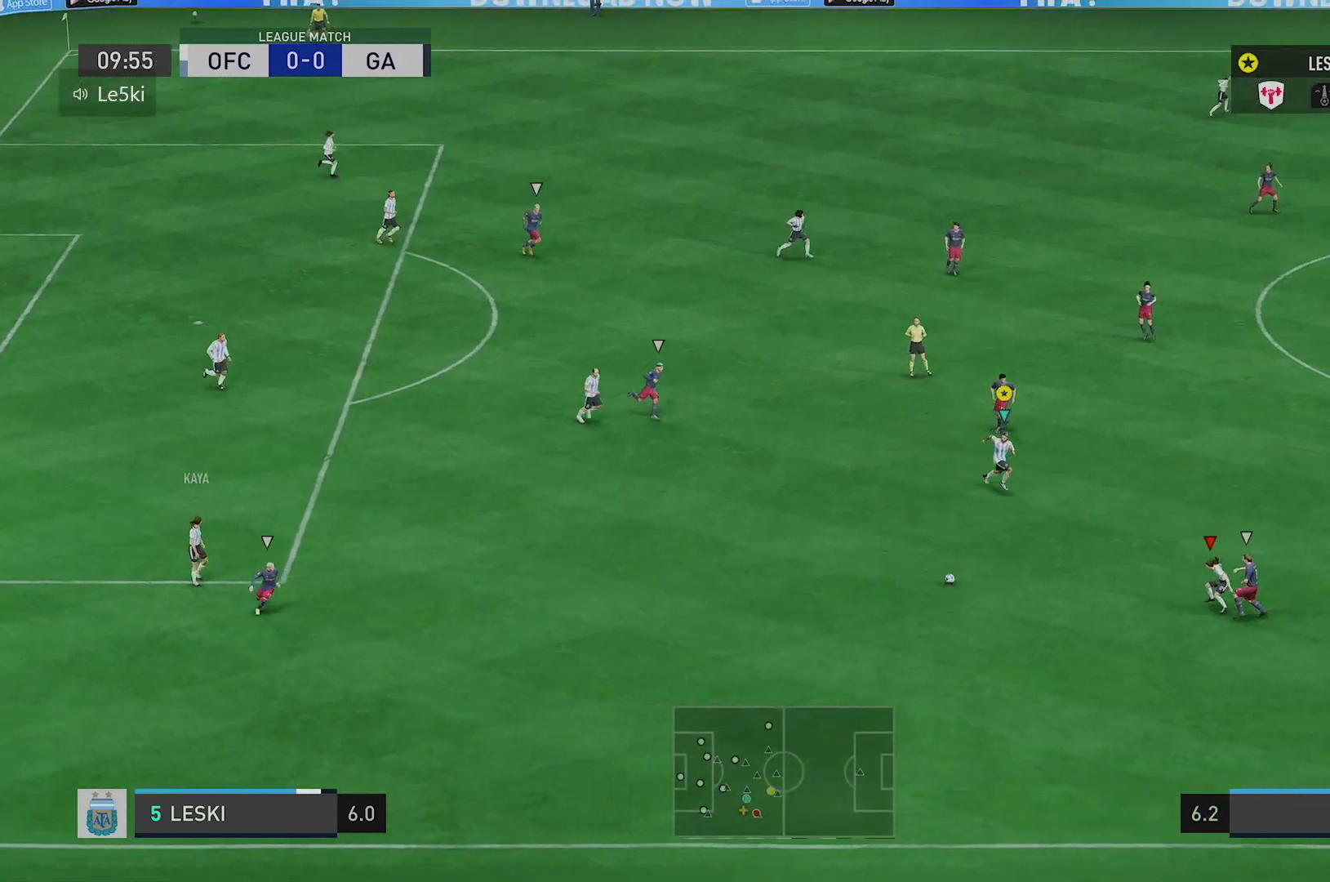
{"buttons": ["R2"], "left_stick": "right", "right_stick": "down", "events": [[100, "left_stick", "right"]]}
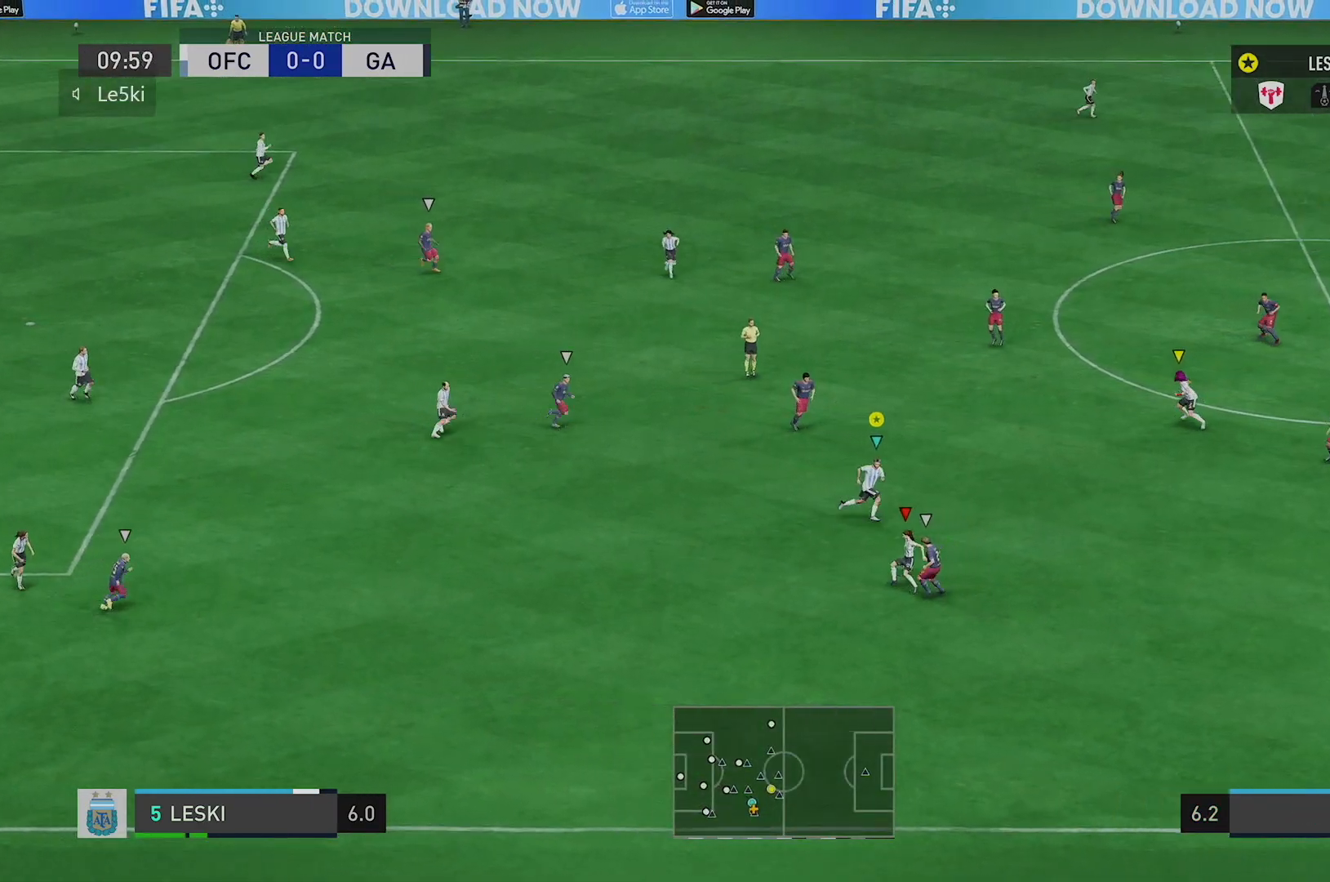
{"buttons": ["R2"], "left_stick": "right", "right_stick": "down", "events": []}
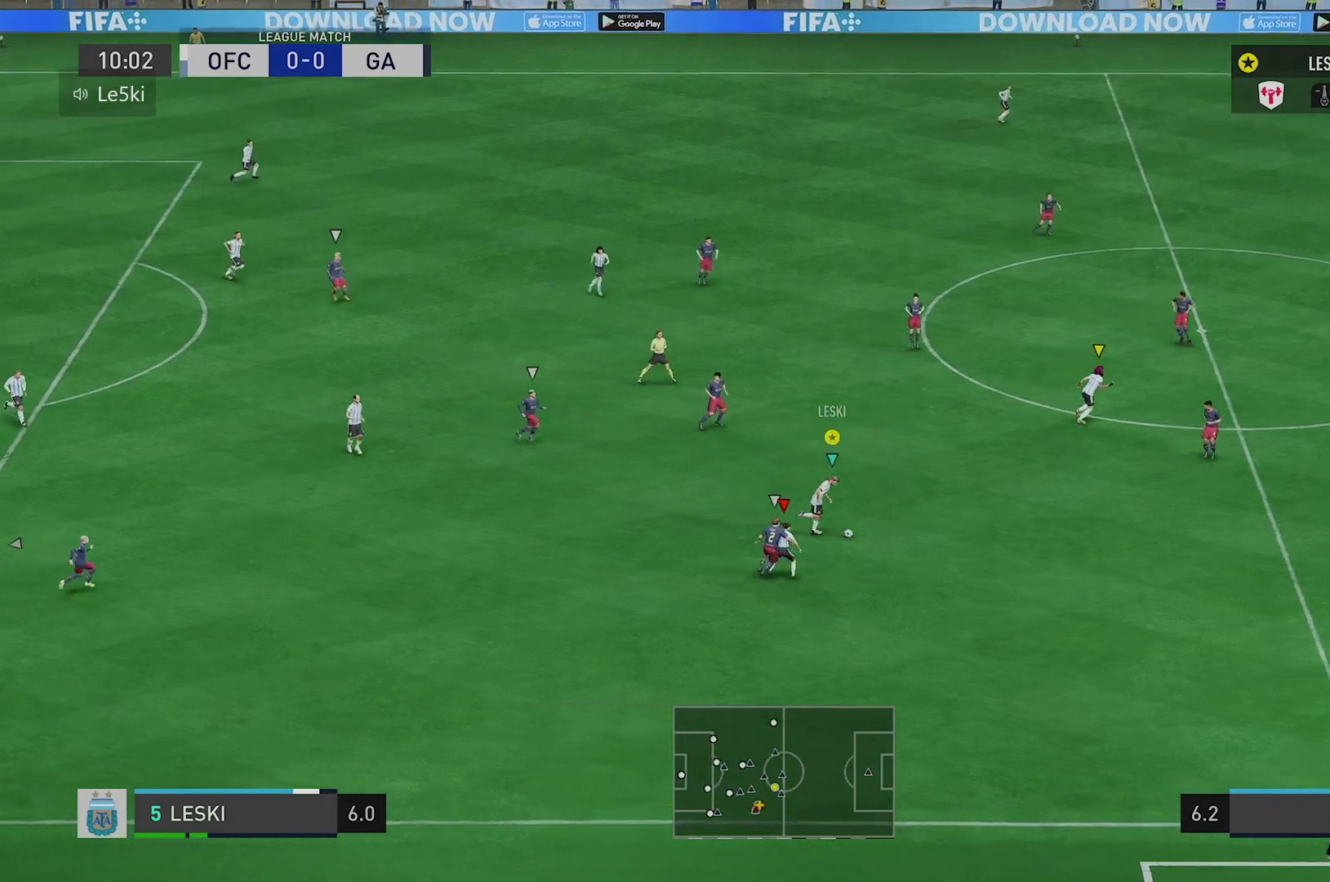
{"buttons": ["R2"], "left_stick": "right", "right_stick": "down", "events": []}
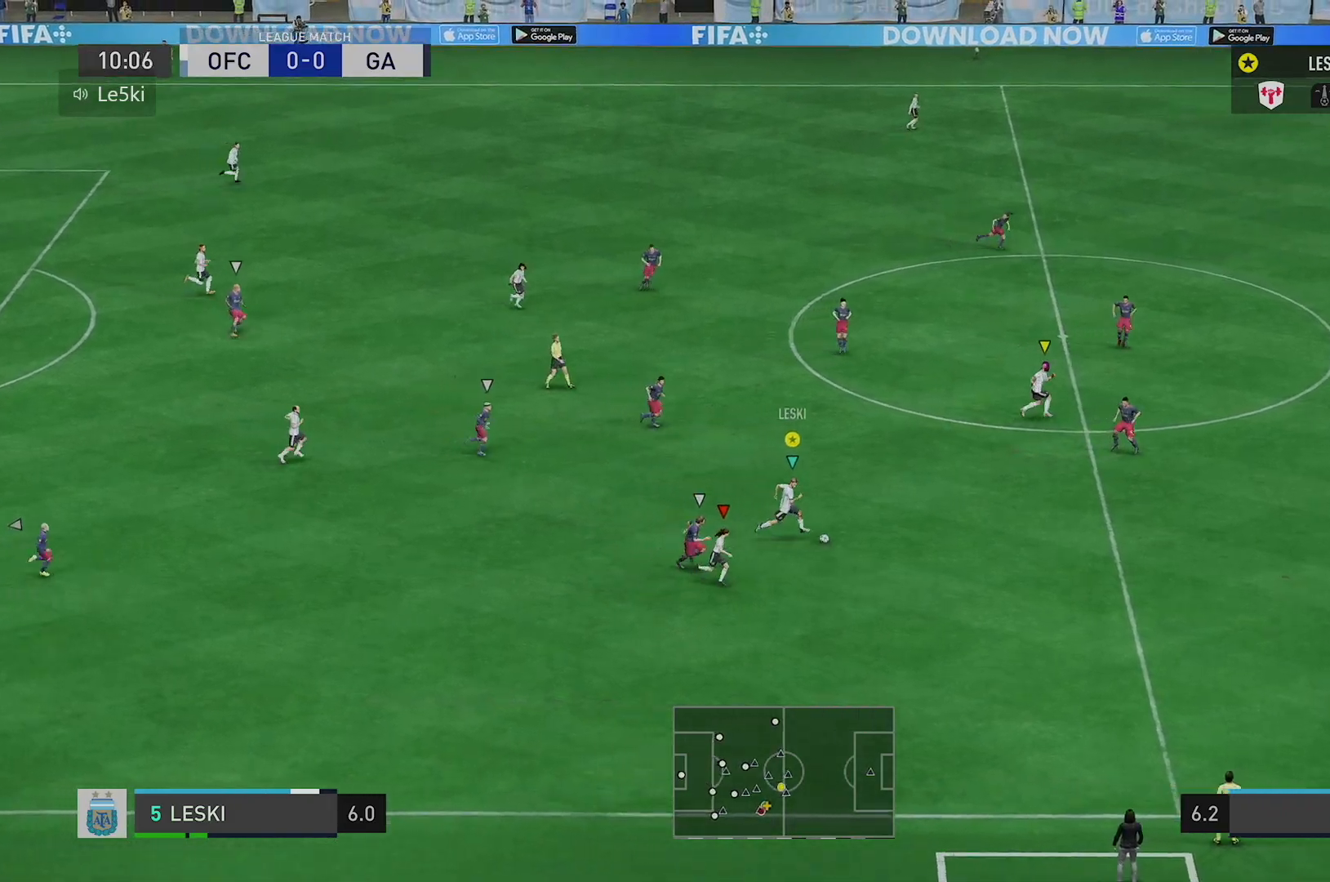
{"buttons": ["R2"], "left_stick": "right", "right_stick": "down", "events": []}
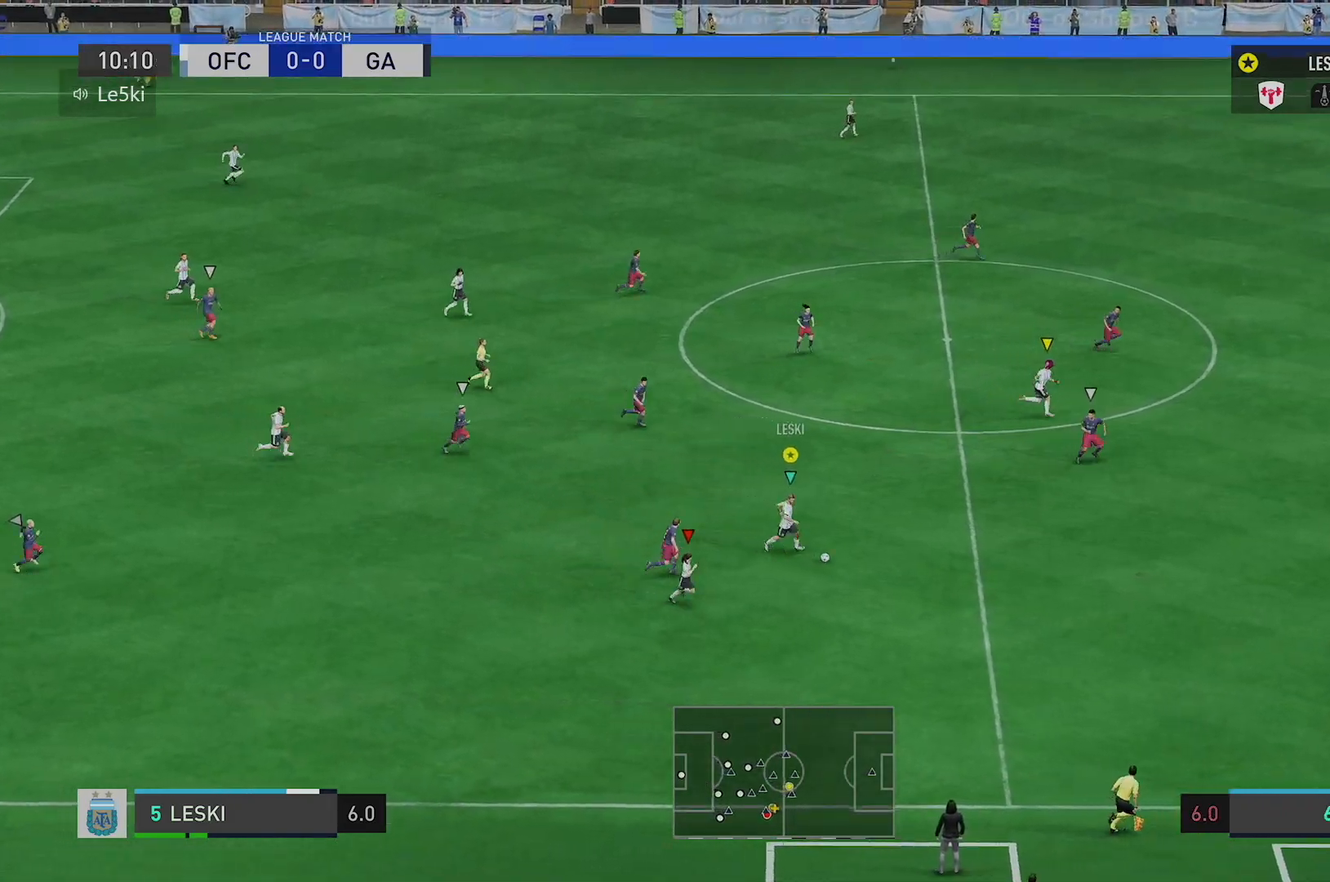
{"buttons": ["R2"], "left_stick": "right", "right_stick": "down", "events": []}
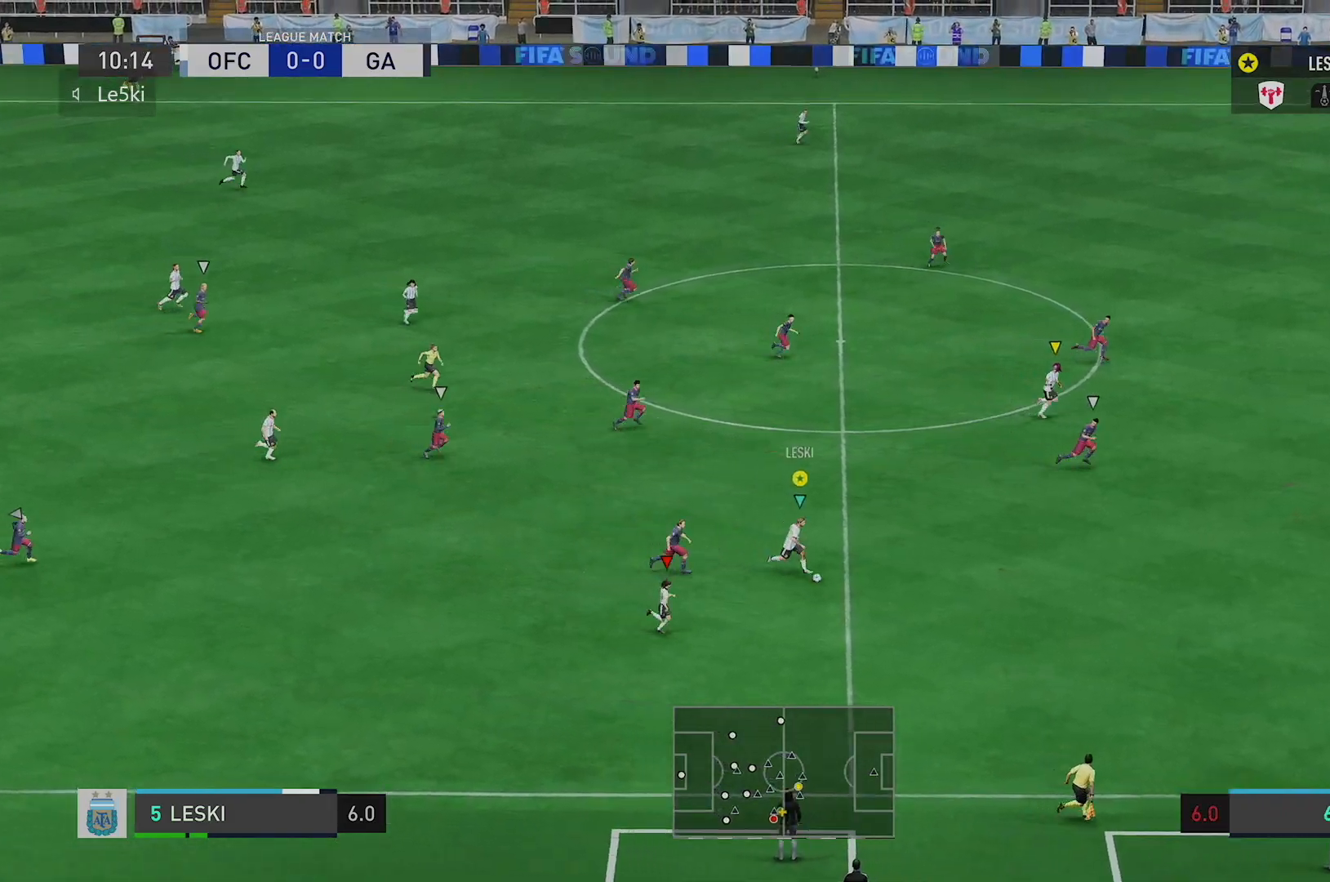
{"buttons": ["R2"], "left_stick": "right", "right_stick": "down", "events": []}
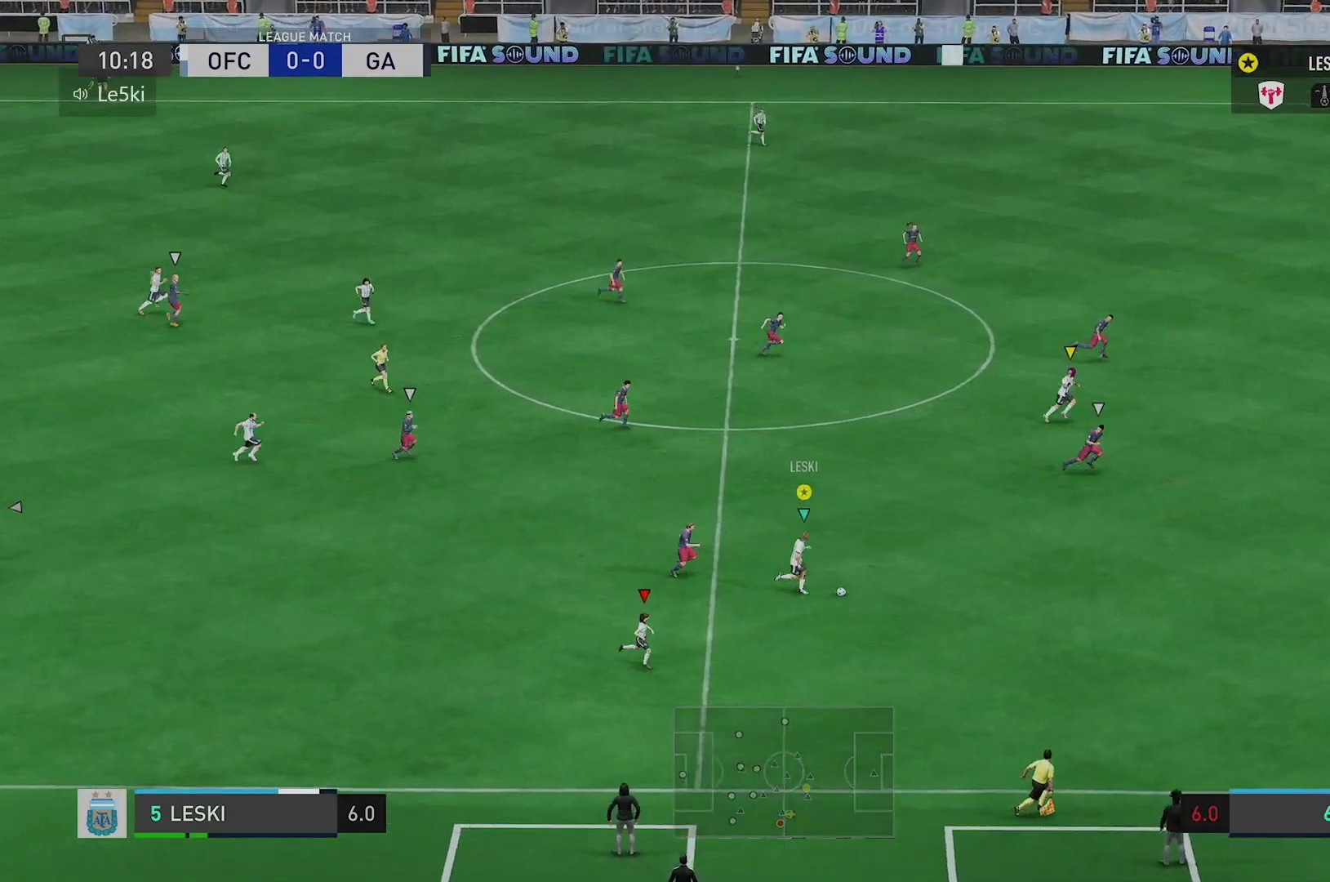
{"buttons": ["R2"], "left_stick": "right", "right_stick": "down", "events": []}
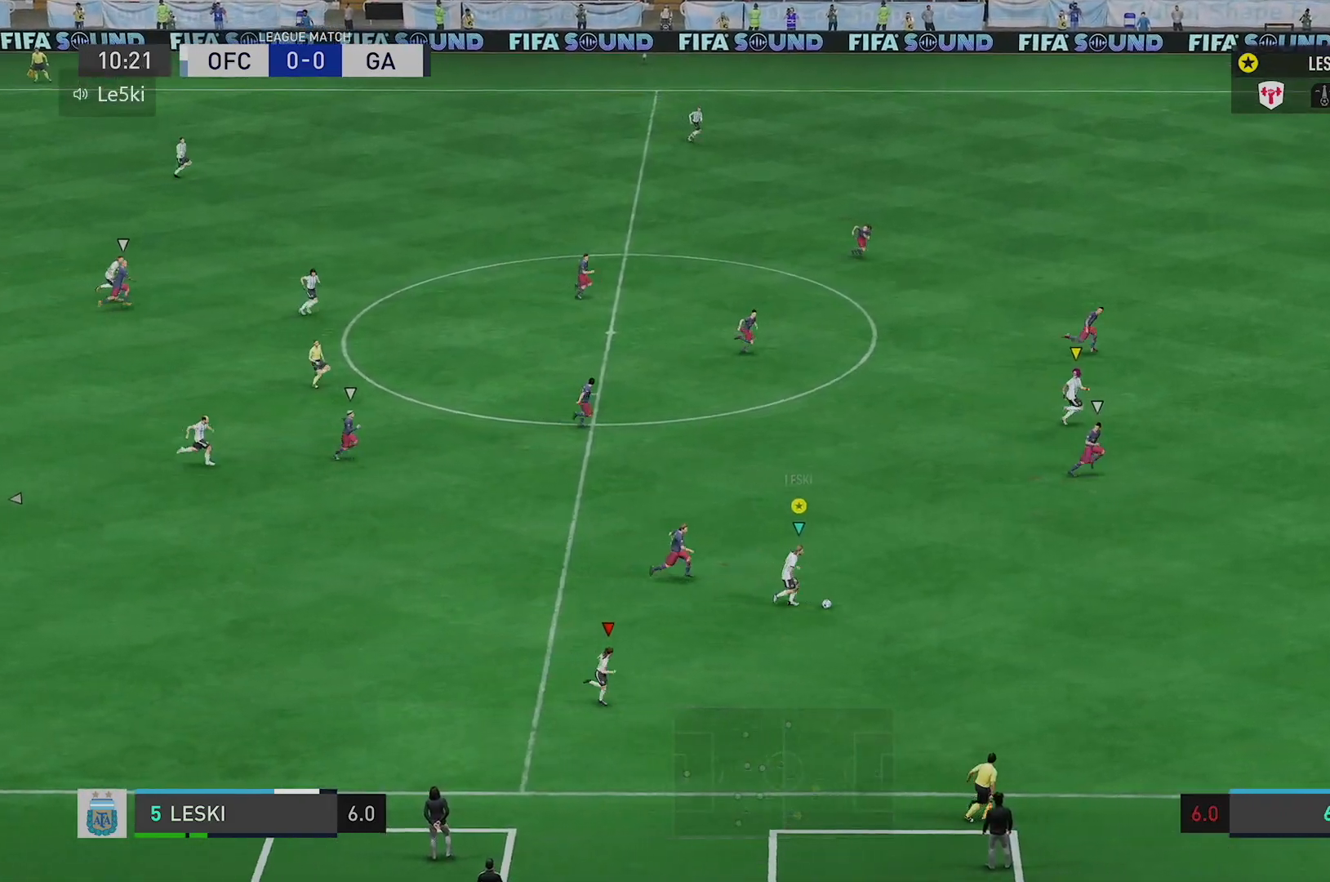
{"buttons": ["R2"], "left_stick": "right", "right_stick": "down", "events": []}
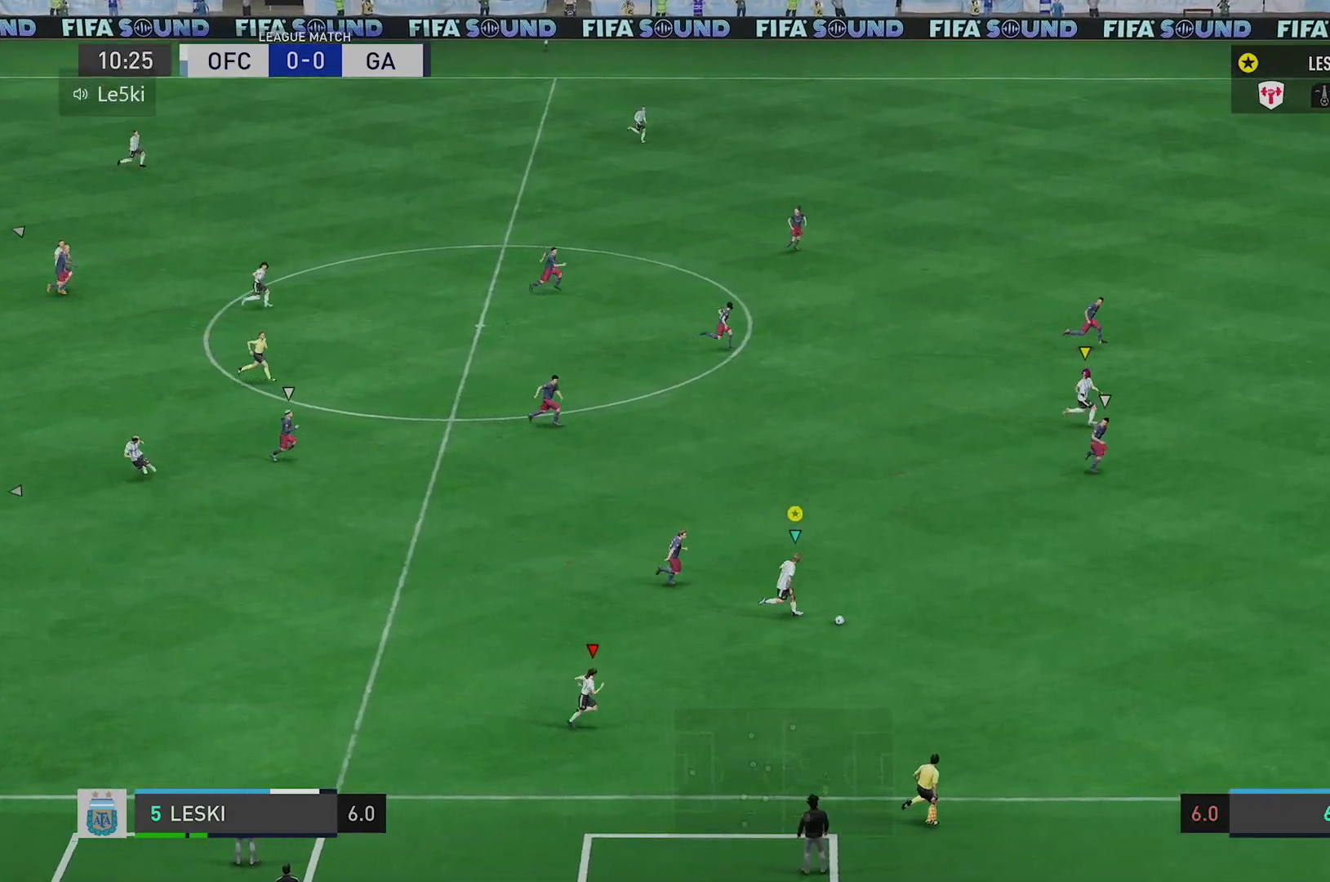
{"buttons": ["R2"], "left_stick": "right", "right_stick": "down", "events": []}
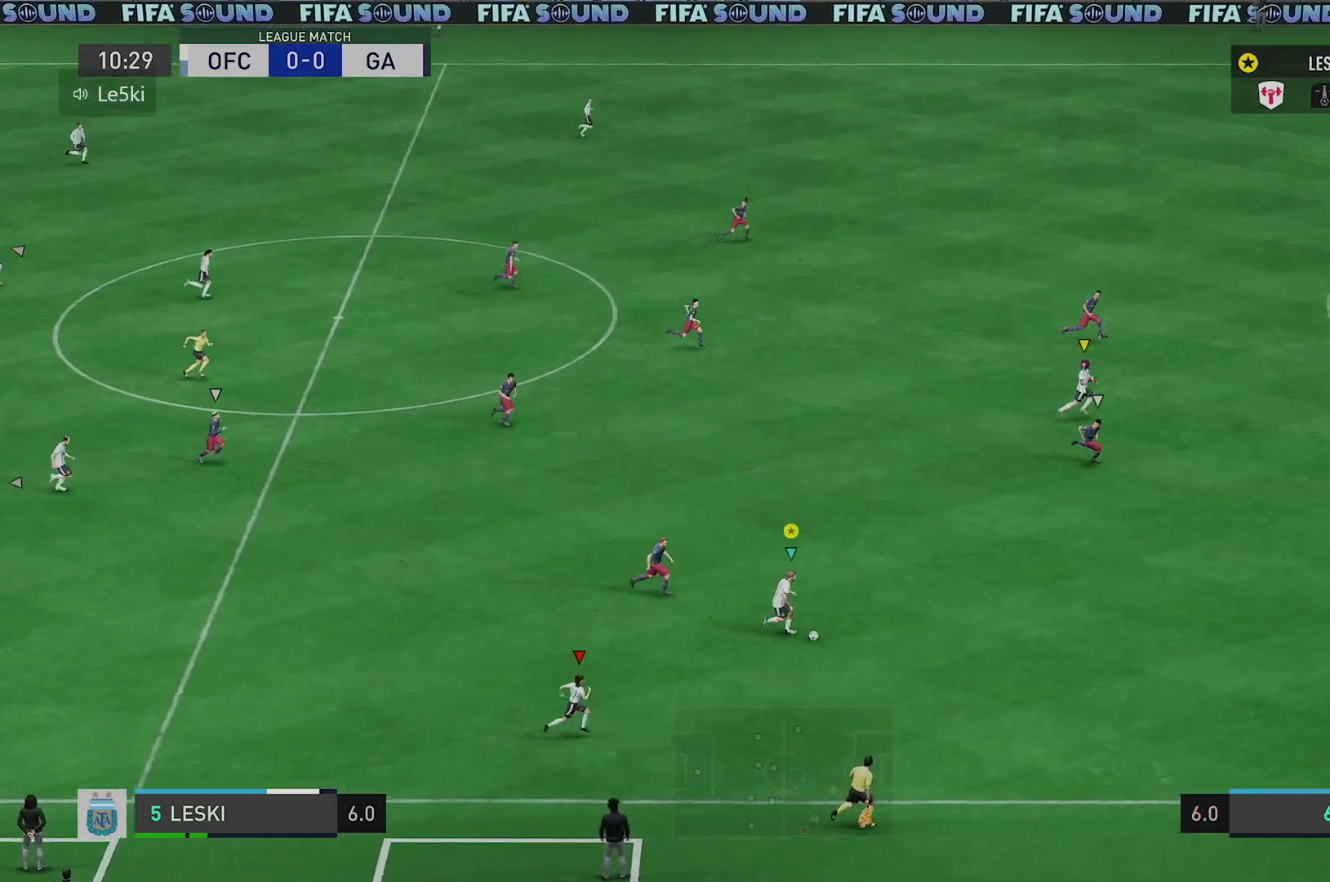
{"buttons": ["R2"], "left_stick": "right", "right_stick": "down", "events": []}
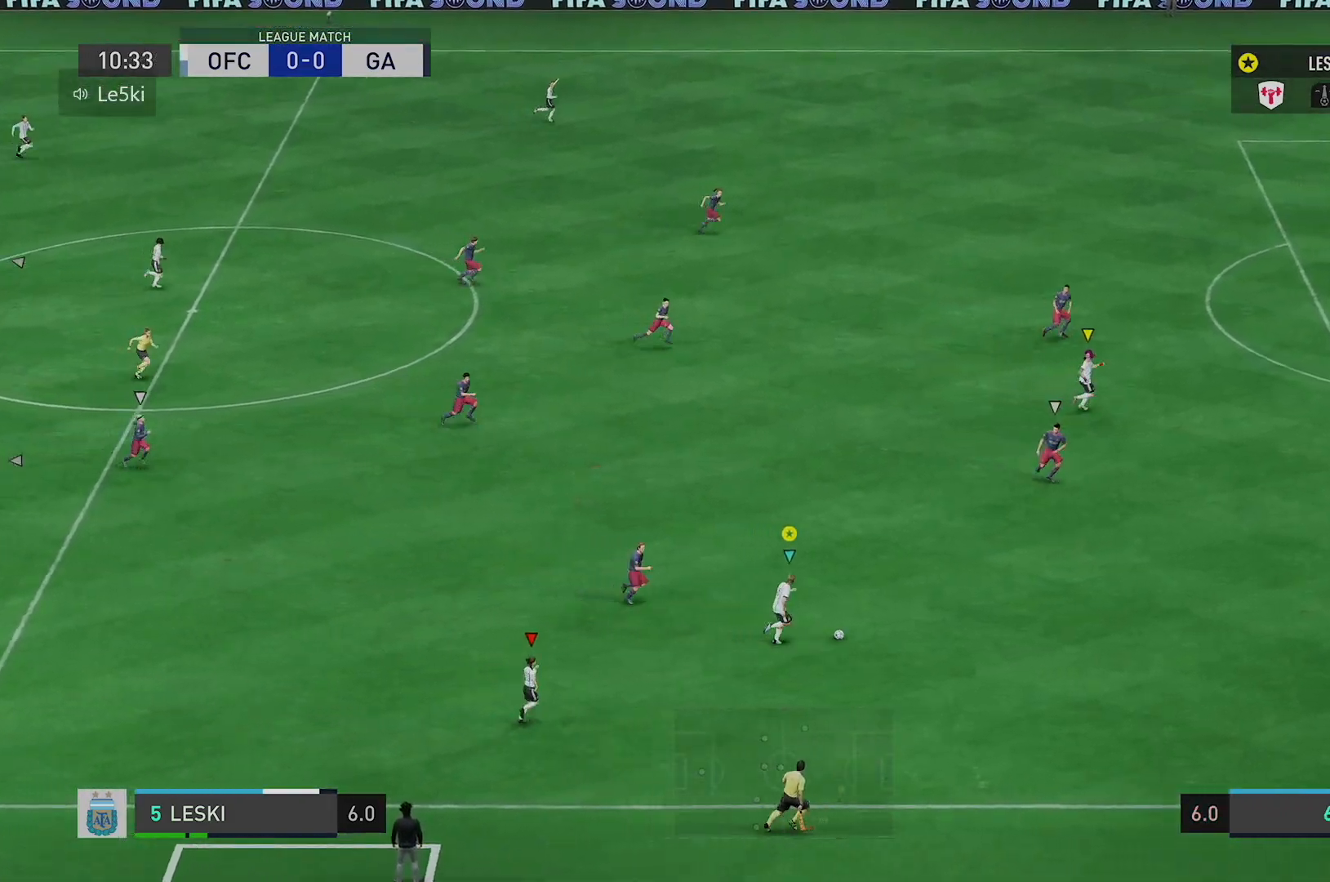
{"buttons": [], "left_stick": "right", "right_stick": "down", "events": [[350, "R2", "up"]]}
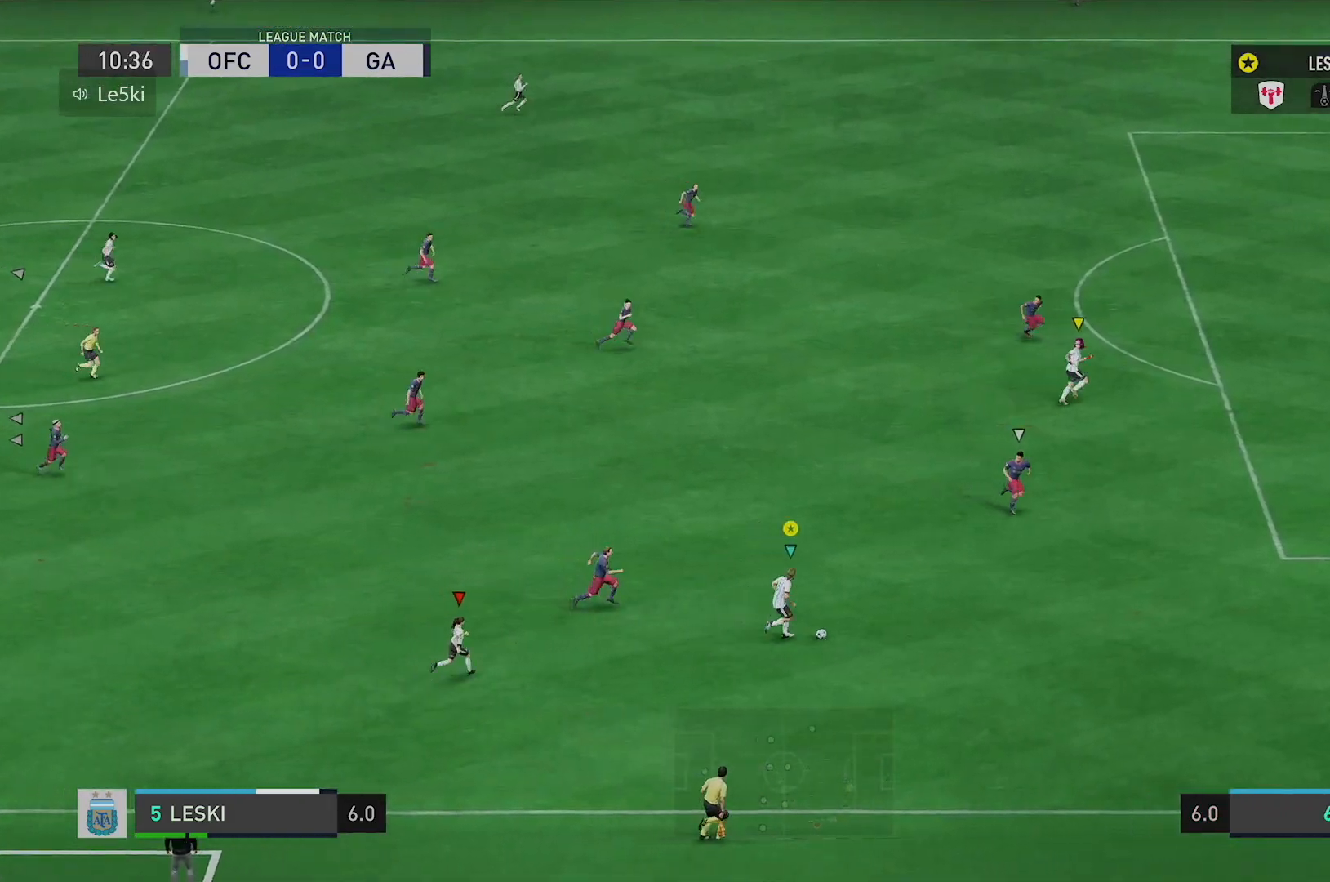
{"buttons": [], "left_stick": "right", "right_stick": "down", "events": []}
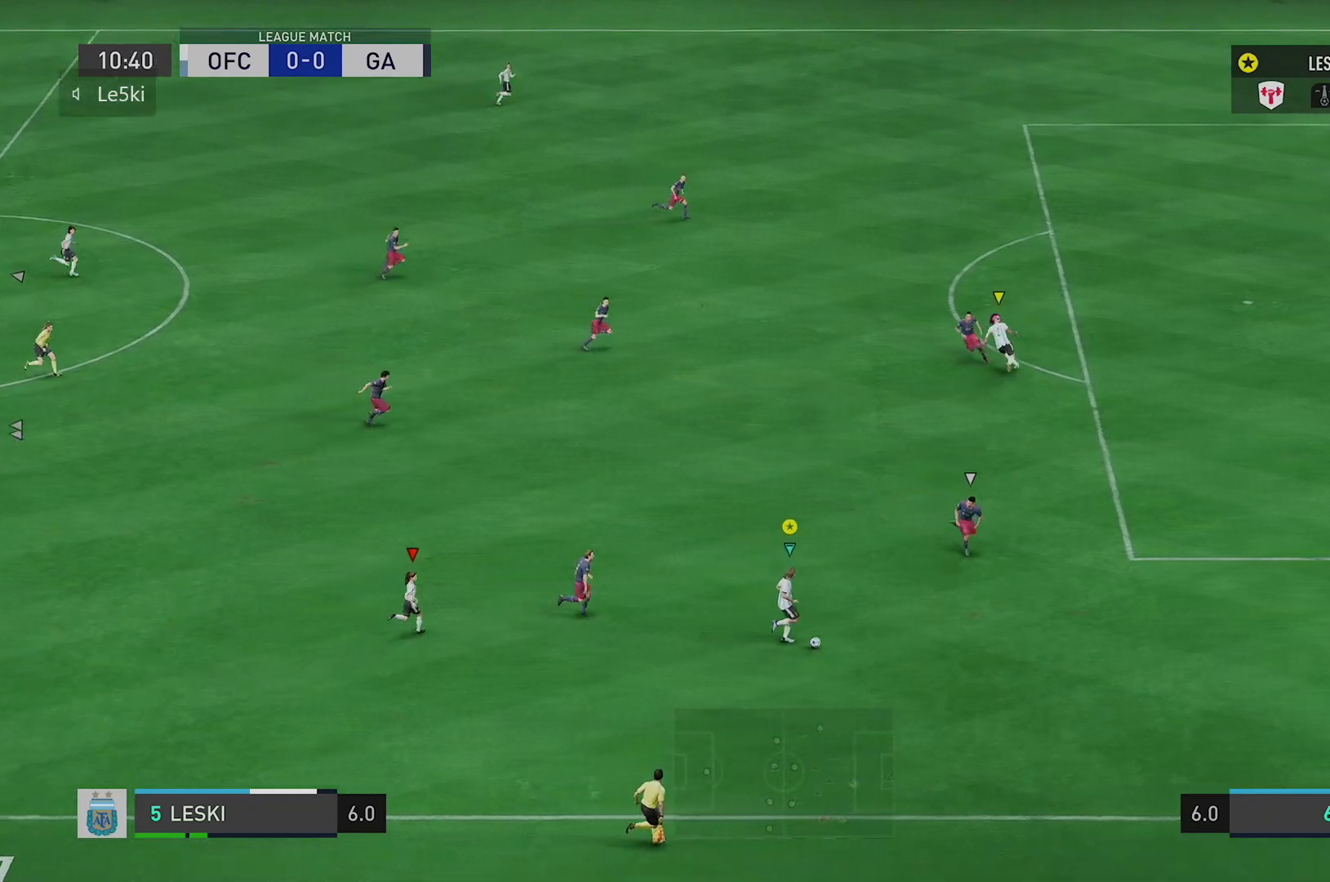
{"buttons": [], "left_stick": "up-right", "right_stick": "down", "events": [[284, "left_stick", "up-right"]]}
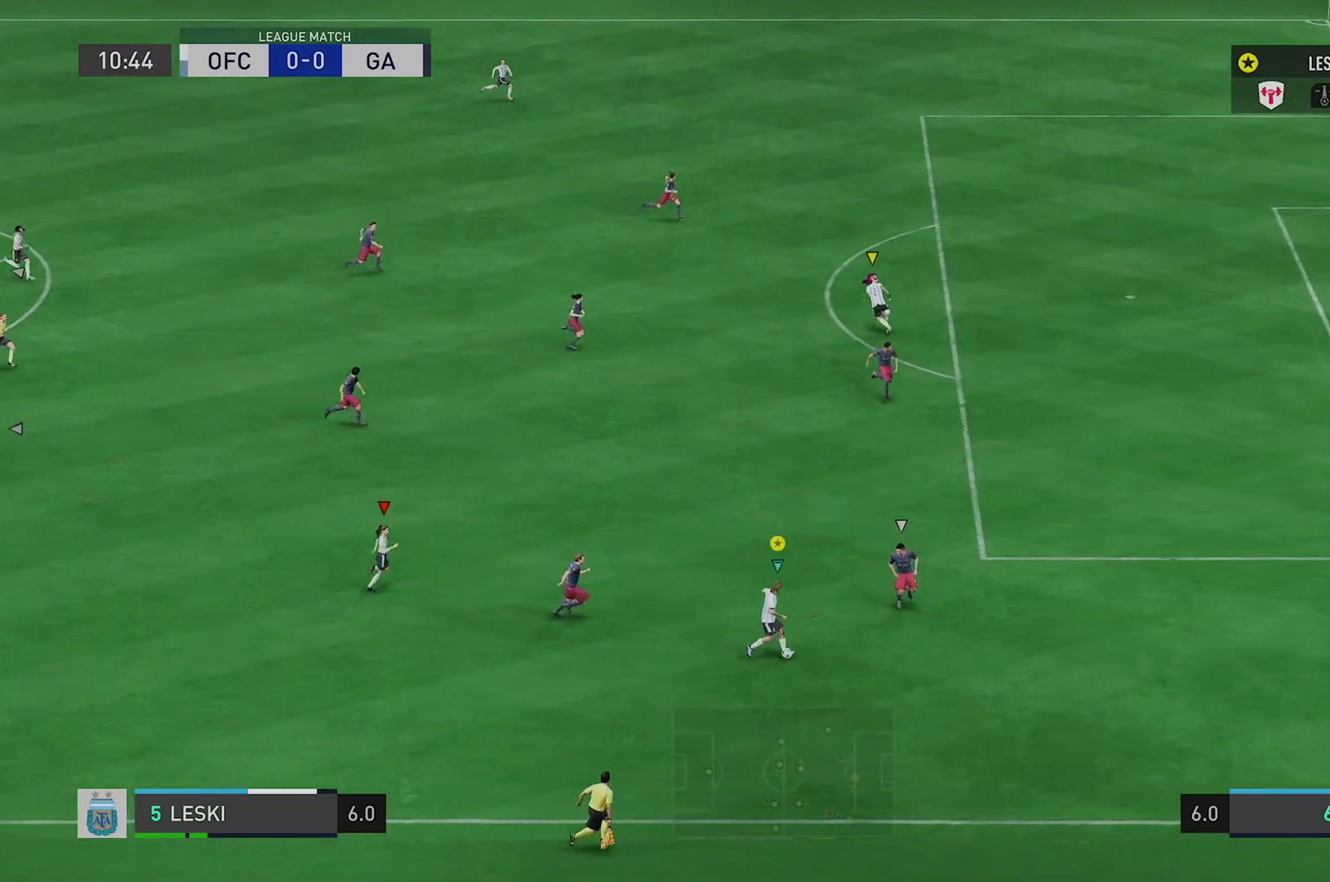
{"buttons": [], "left_stick": "up-right", "right_stick": "down", "events": []}
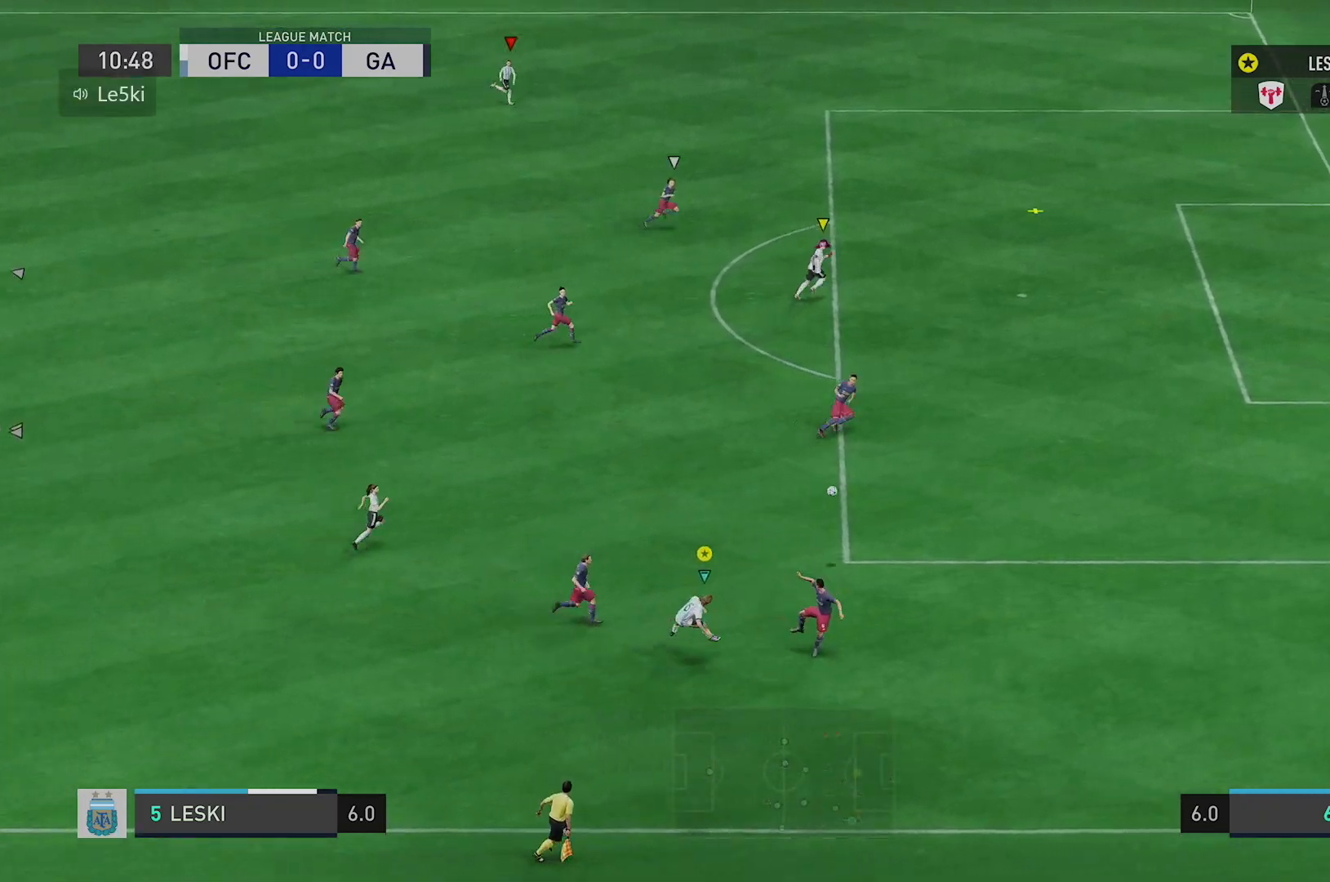
{"buttons": [], "left_stick": "up-right", "right_stick": "down", "events": []}
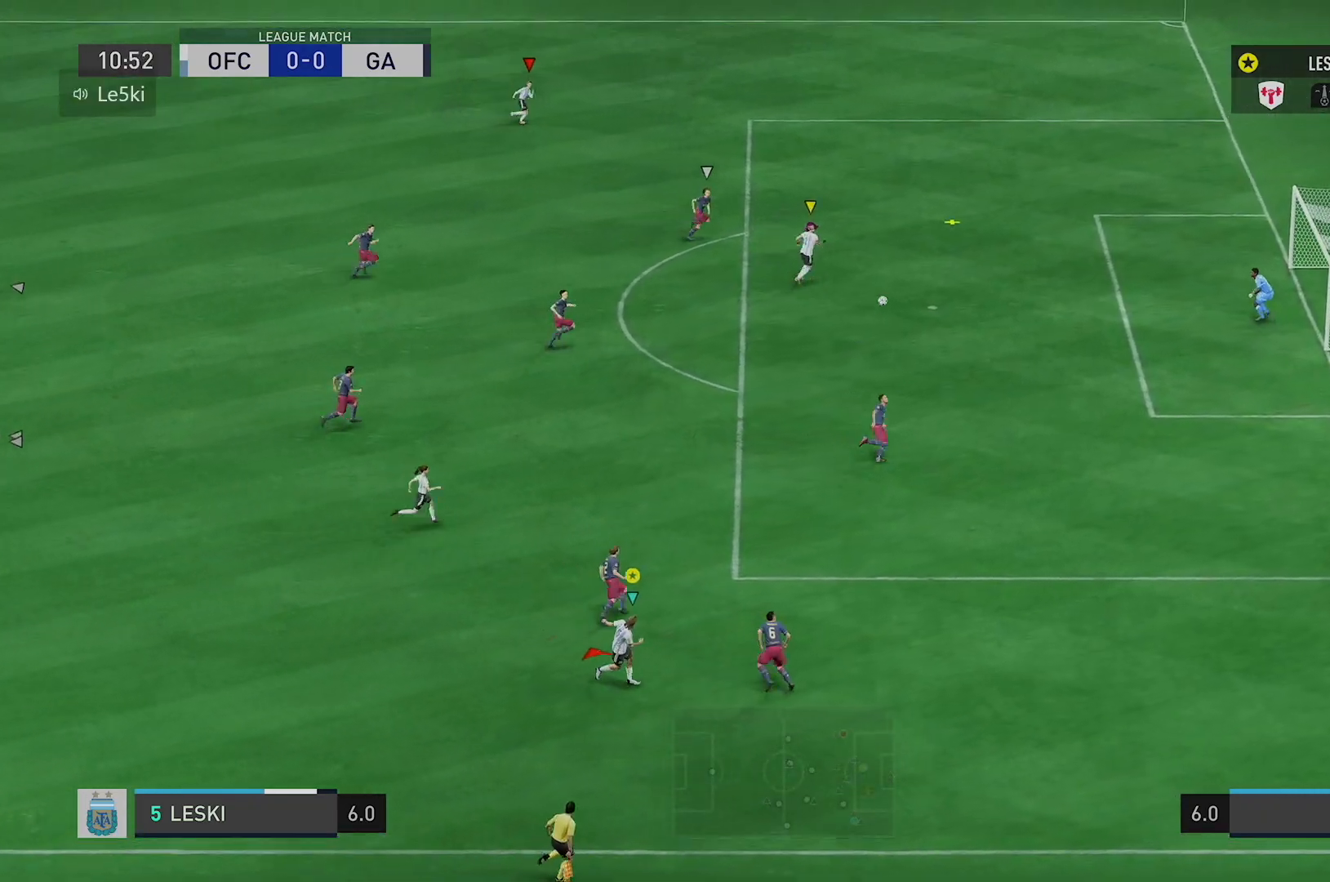
{"buttons": [], "left_stick": "up-right", "right_stick": "down", "events": []}
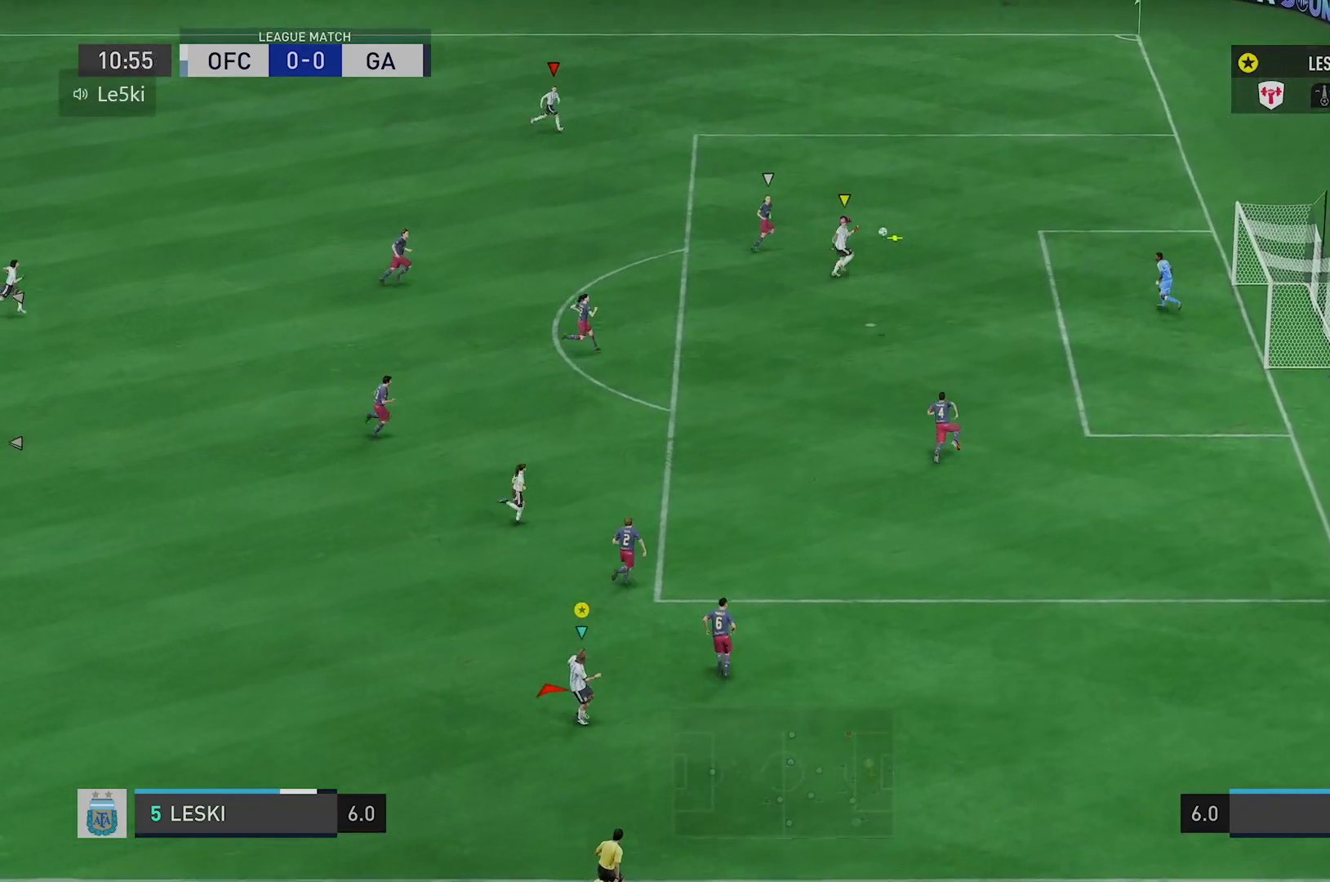
{"buttons": [], "left_stick": "up-right", "right_stick": "down", "events": []}
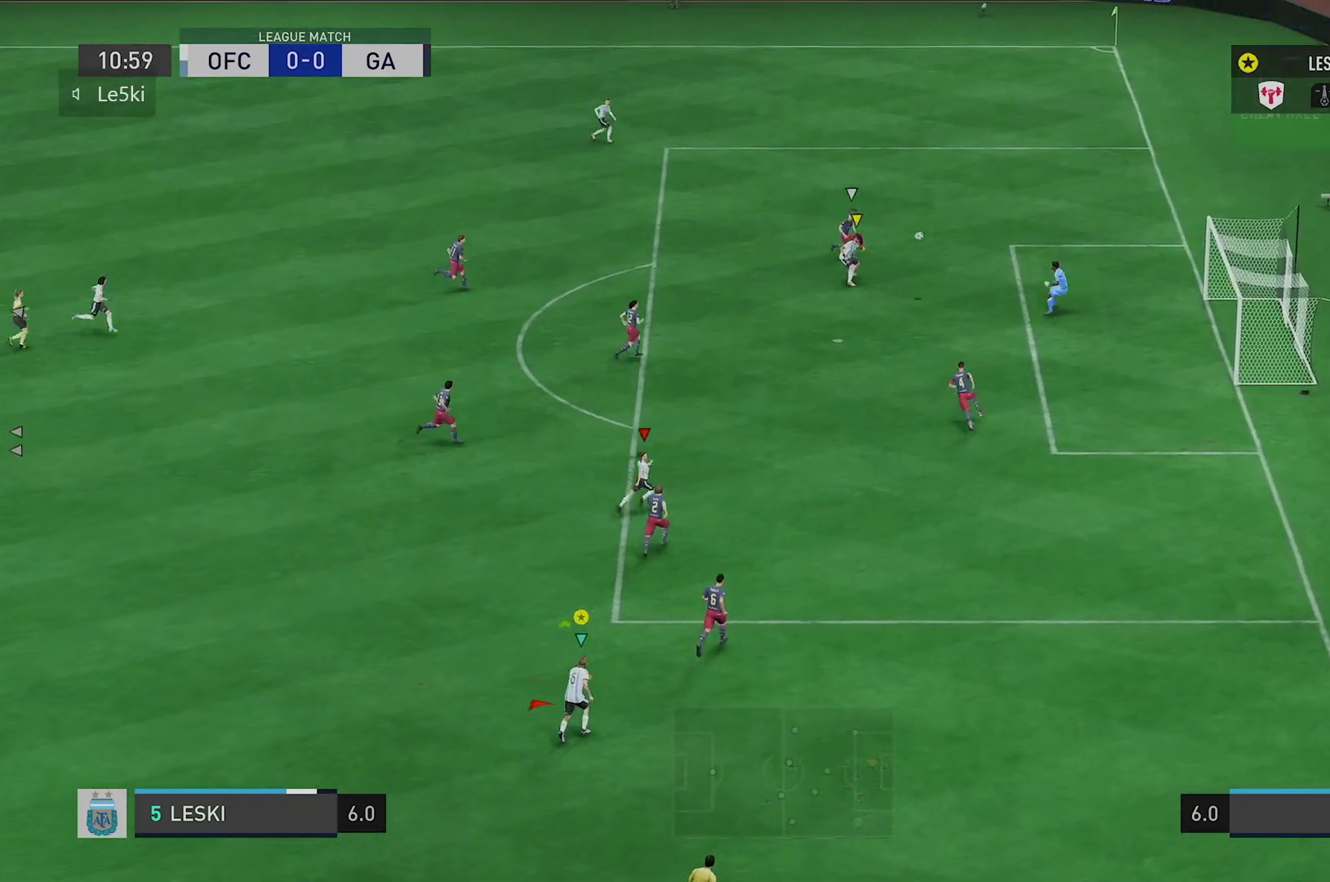
{"buttons": [], "left_stick": "up-right", "right_stick": "down", "events": []}
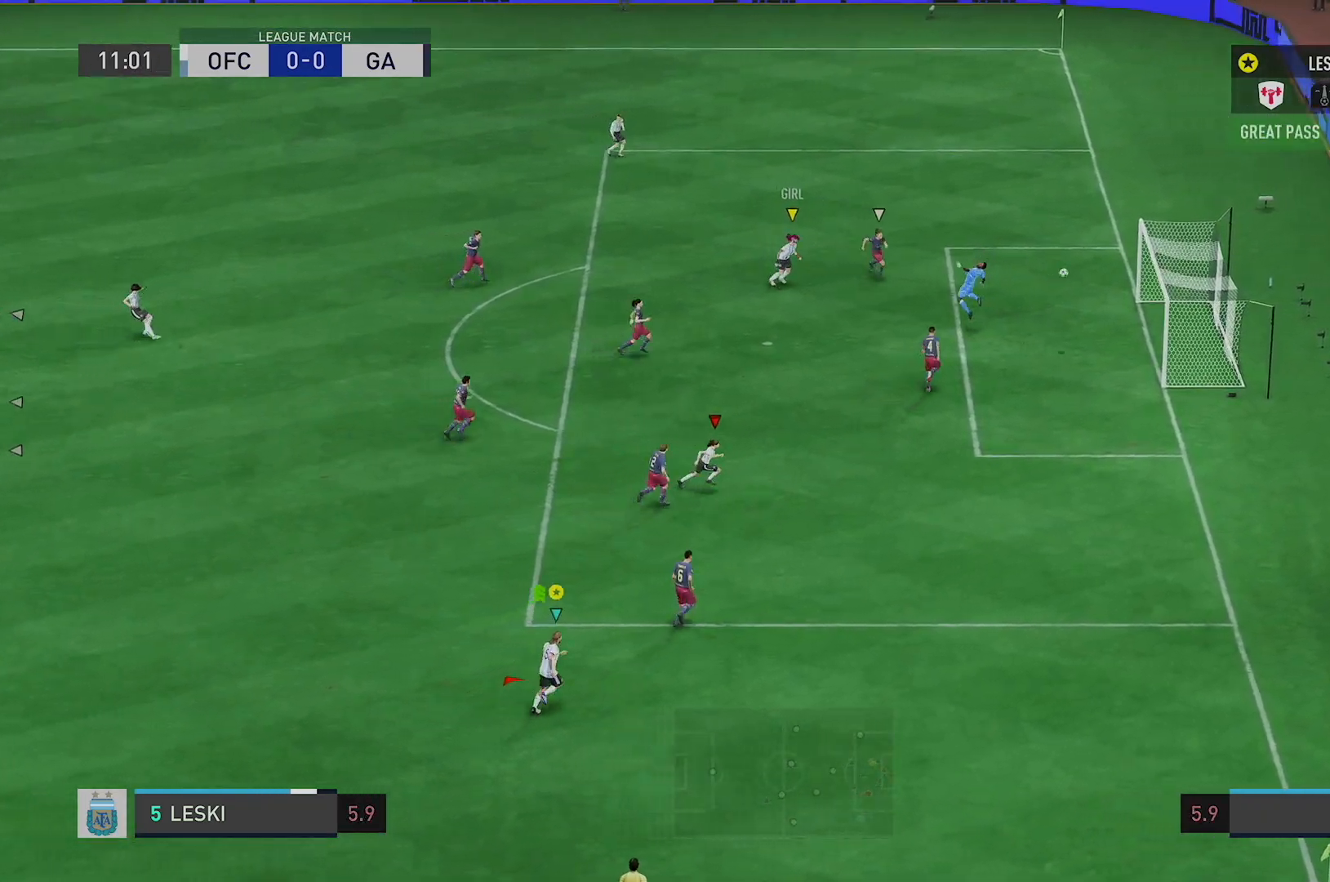
{"buttons": [], "left_stick": "up-right", "right_stick": "down", "events": []}
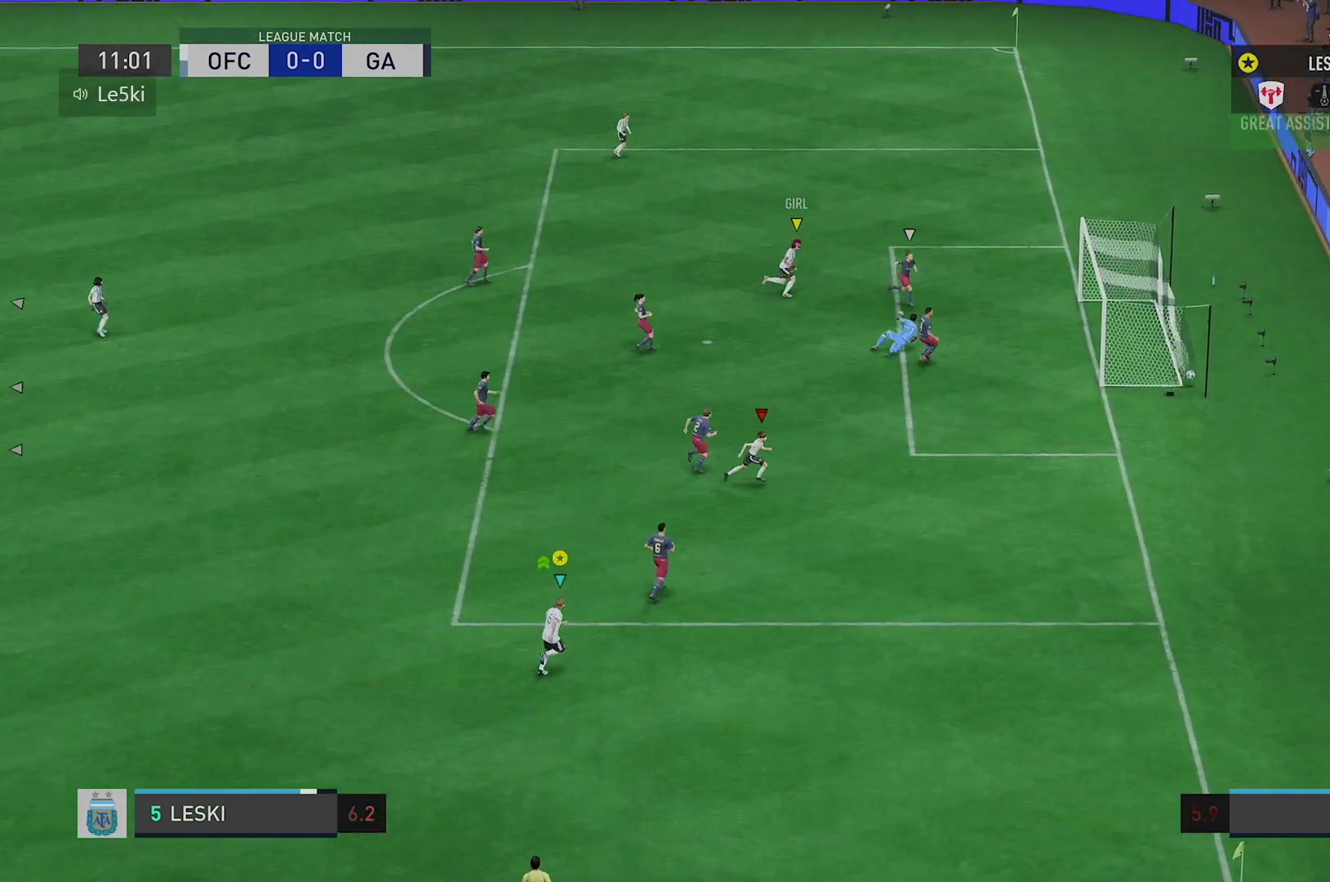
{"buttons": [], "left_stick": "up", "right_stick": "down", "events": [[233, "left_stick", "up"]]}
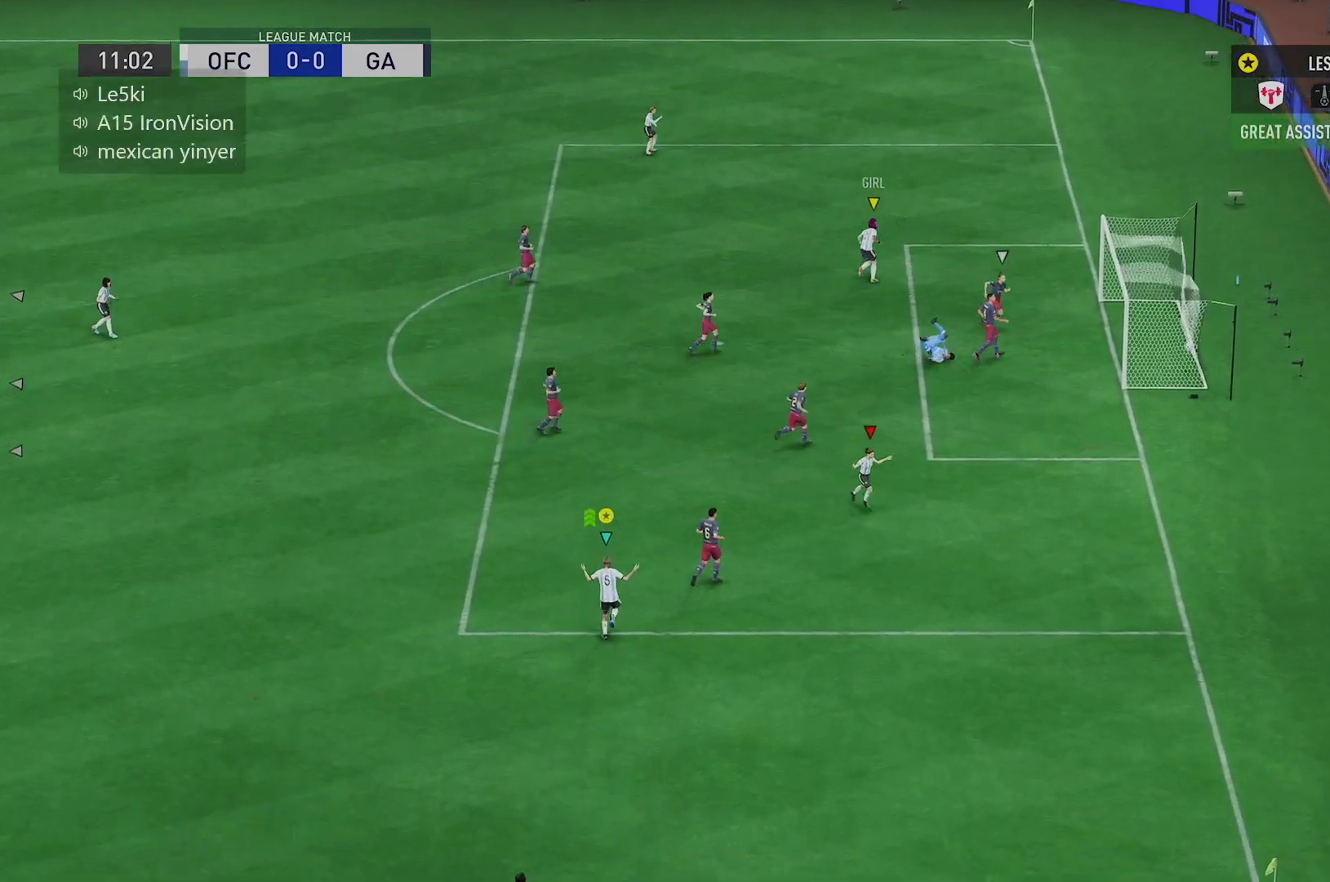
{"buttons": [], "left_stick": "up", "right_stick": "down", "events": []}
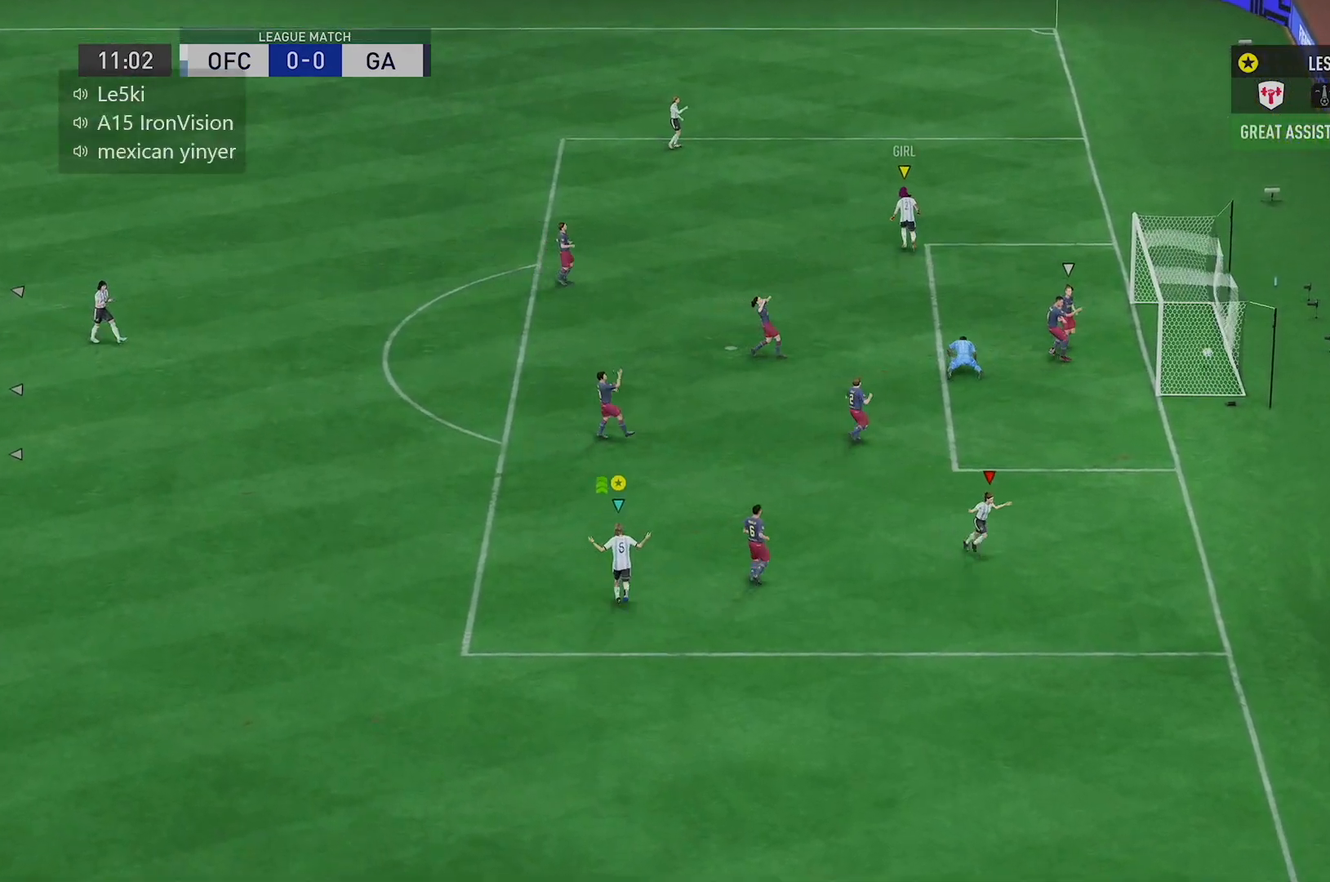
{"buttons": [], "left_stick": "up", "right_stick": "down", "events": []}
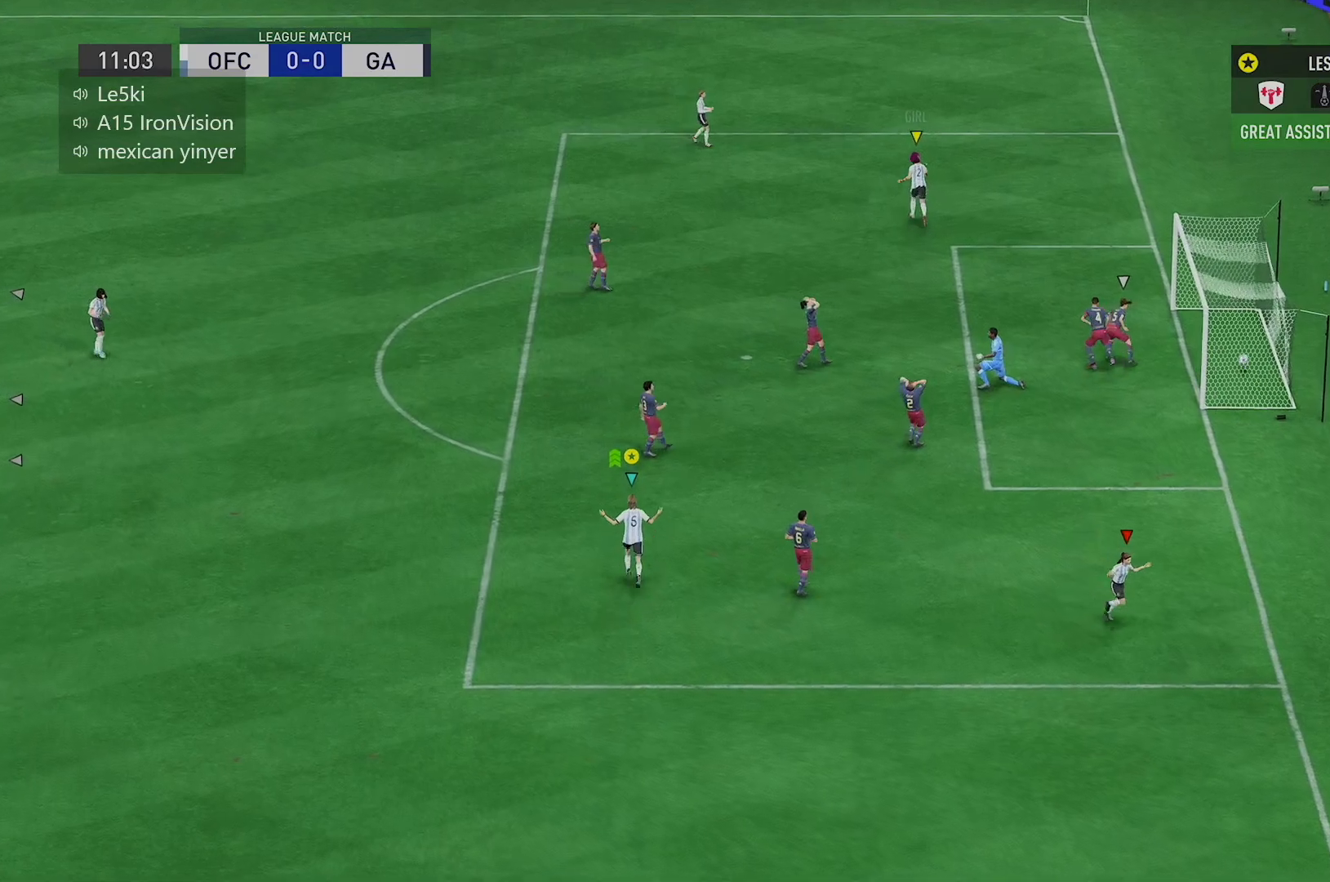
{"buttons": [], "left_stick": "up", "right_stick": "down", "events": []}